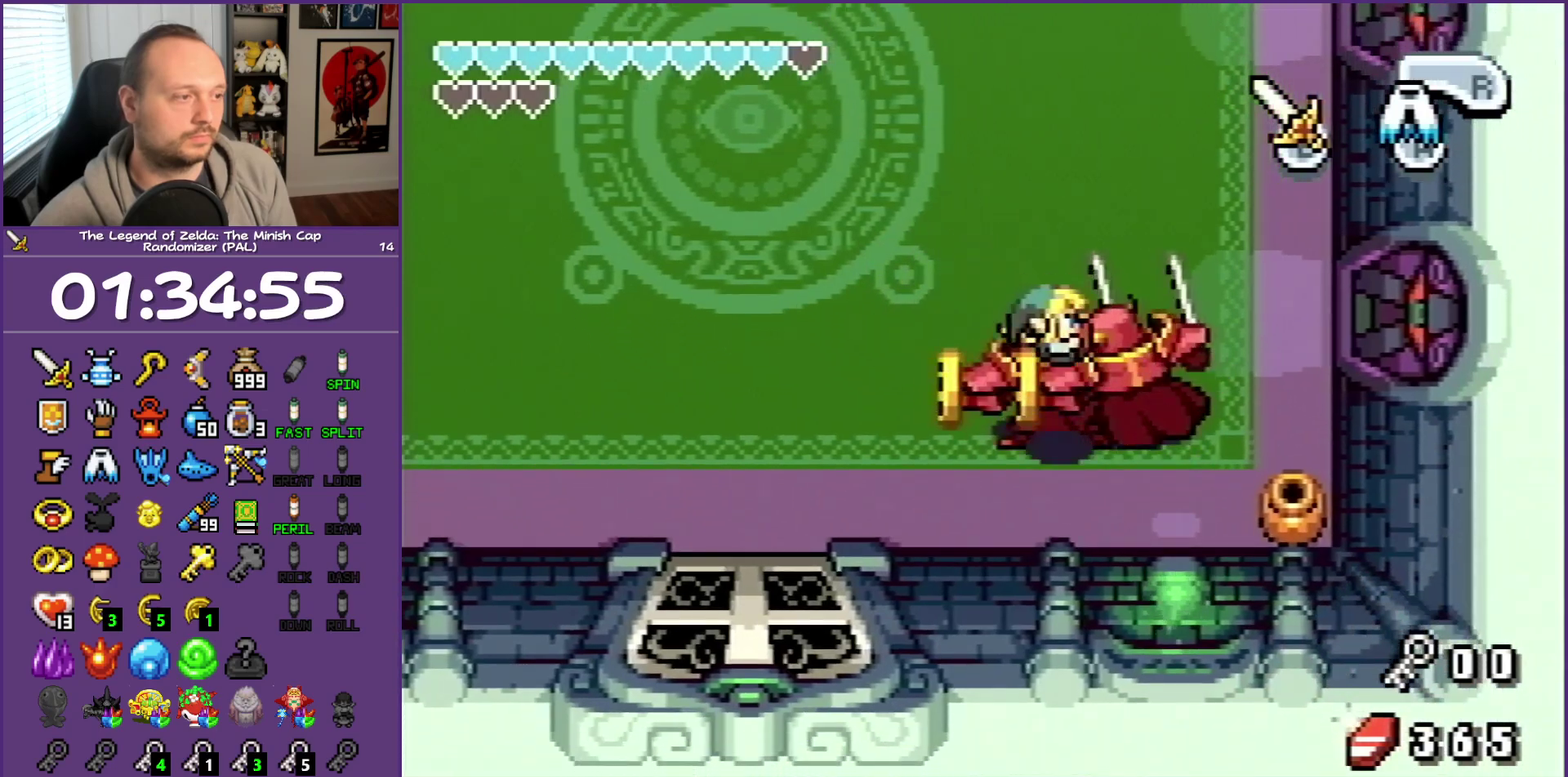
Gameplay with a controller (Nintendo layout); each line is a JSON object with the inputs held at the frame after it. "events" lists button and stick changes between this image and that frame as [ms after this image, input, new state], when the widget could be followed in between. Not read: L3 R3.
{"buttons": ["DPAD_UP"], "events": [[17, "DPAD_DOWN", "up"], [33, "DPAD_RIGHT", "up"], [83, "DPAD_UP", "down"], [267, "B", "down"], [450, "B", "up"]]}
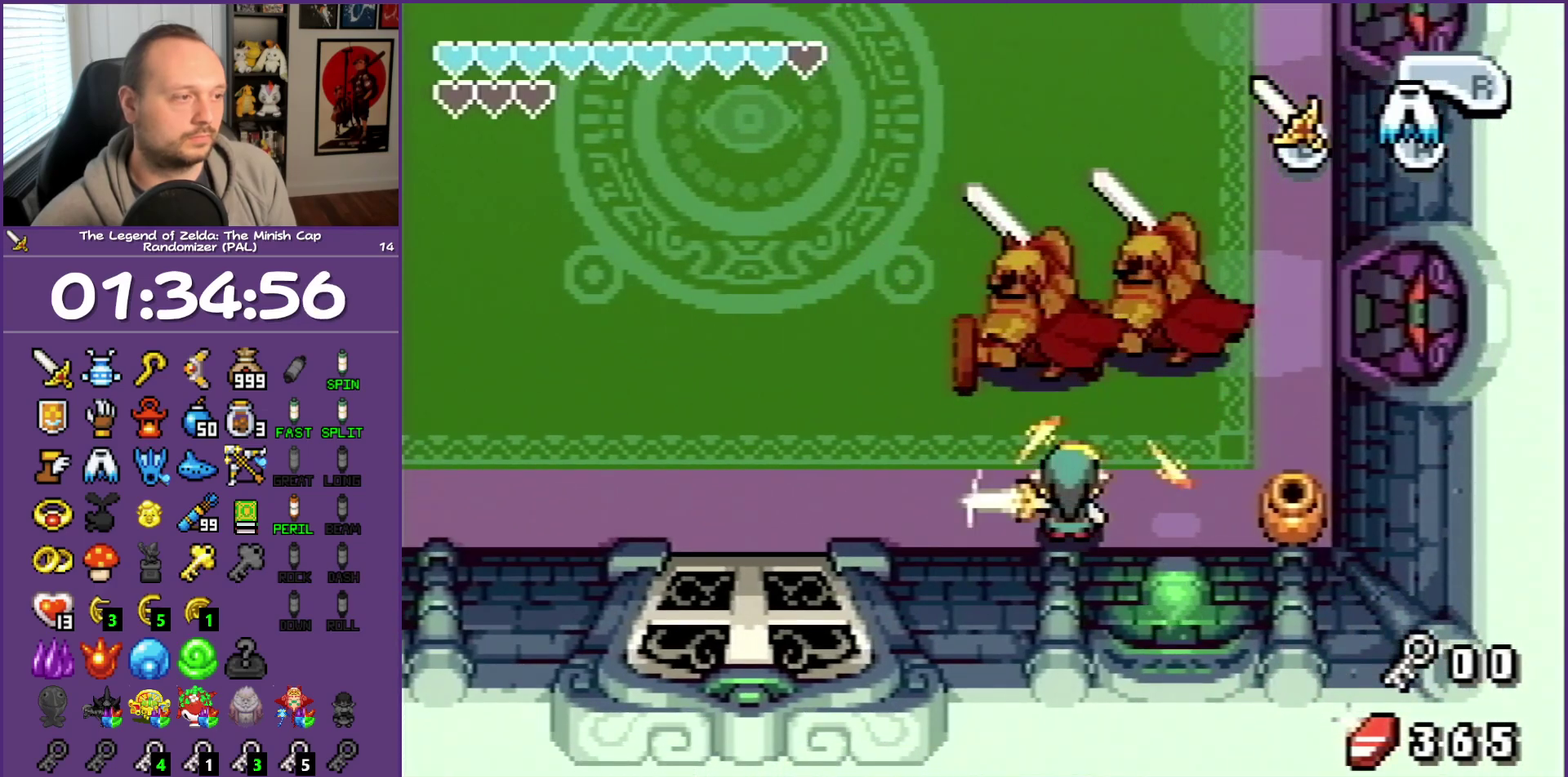
{"buttons": ["DPAD_UP"], "events": [[250, "B", "down"], [467, "B", "up"]]}
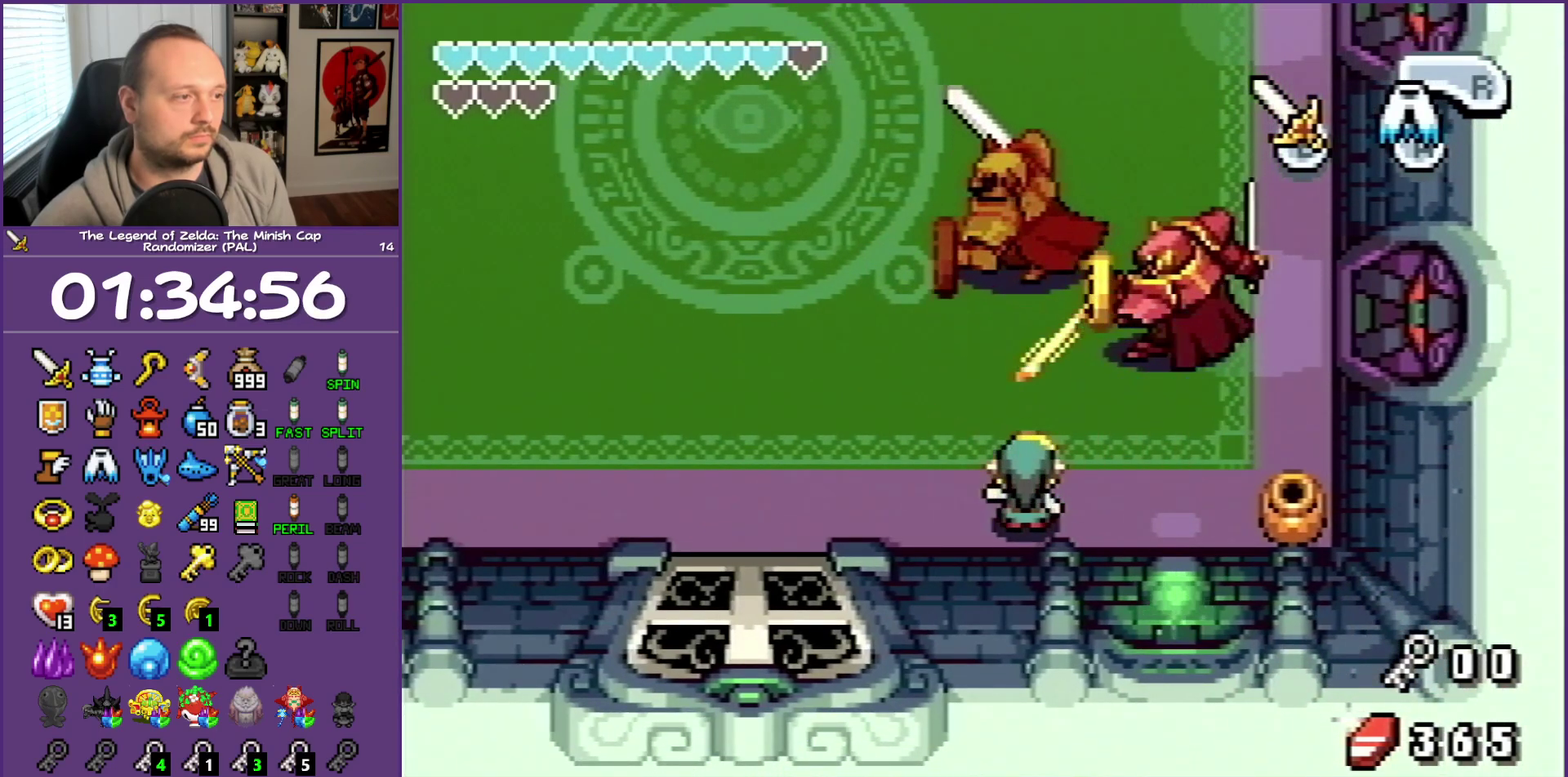
{"buttons": ["B", "DPAD_UP"], "events": [[283, "DPAD_LEFT", "down"], [417, "B", "down"], [417, "DPAD_LEFT", "up"]]}
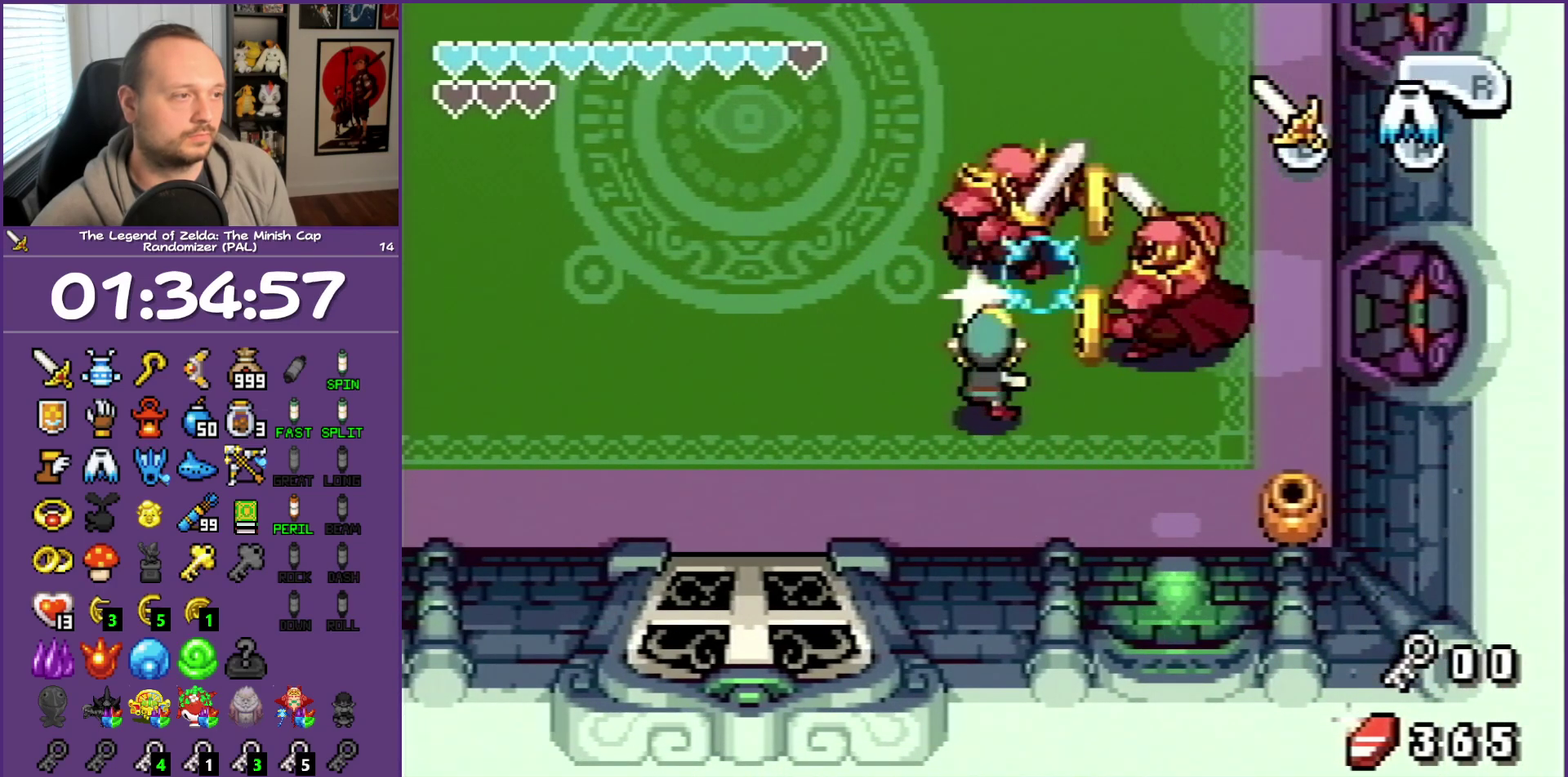
{"buttons": ["DPAD_UP", "DPAD_LEFT"], "events": [[50, "B", "up"], [150, "DPAD_LEFT", "down"]]}
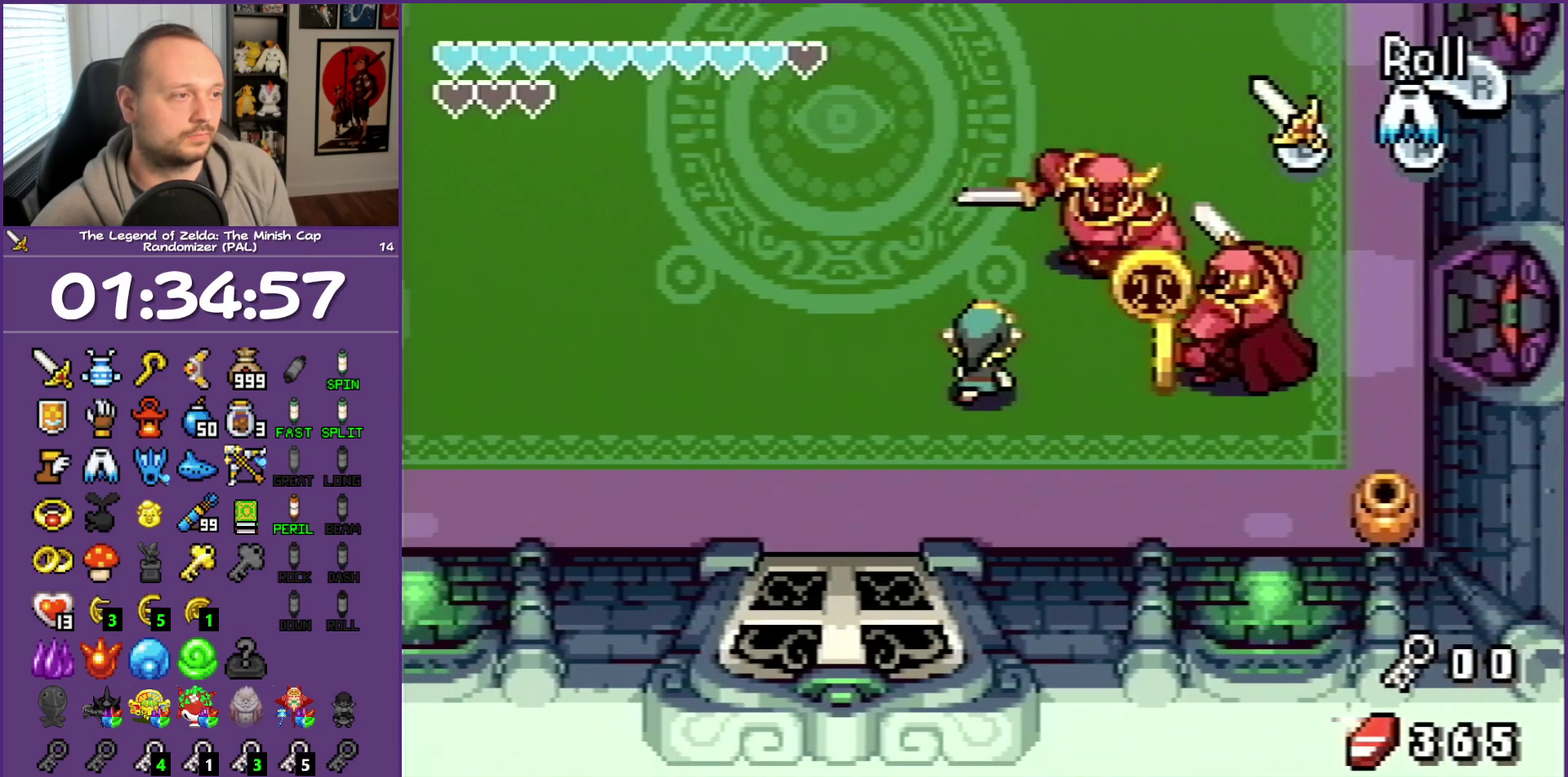
{"buttons": ["DPAD_UP", "DPAD_RIGHT"], "events": [[117, "DPAD_LEFT", "up"], [250, "DPAD_RIGHT", "down"], [283, "B", "down"], [333, "DPAD_UP", "up"], [433, "DPAD_UP", "down"], [467, "B", "up"]]}
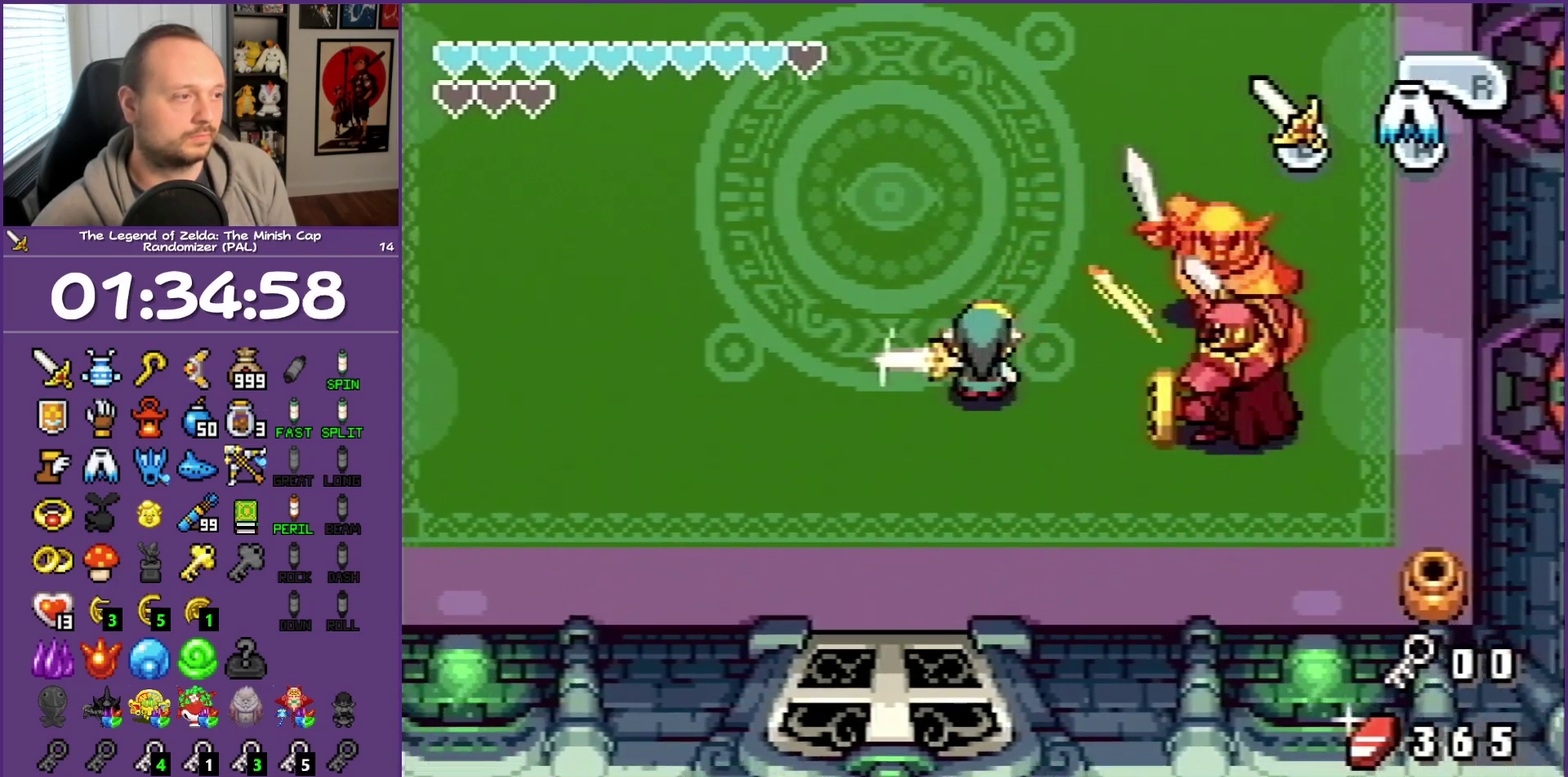
{"buttons": ["DPAD_UP", "DPAD_RIGHT"], "events": [[17, "DPAD_RIGHT", "up"], [300, "DPAD_RIGHT", "down"]]}
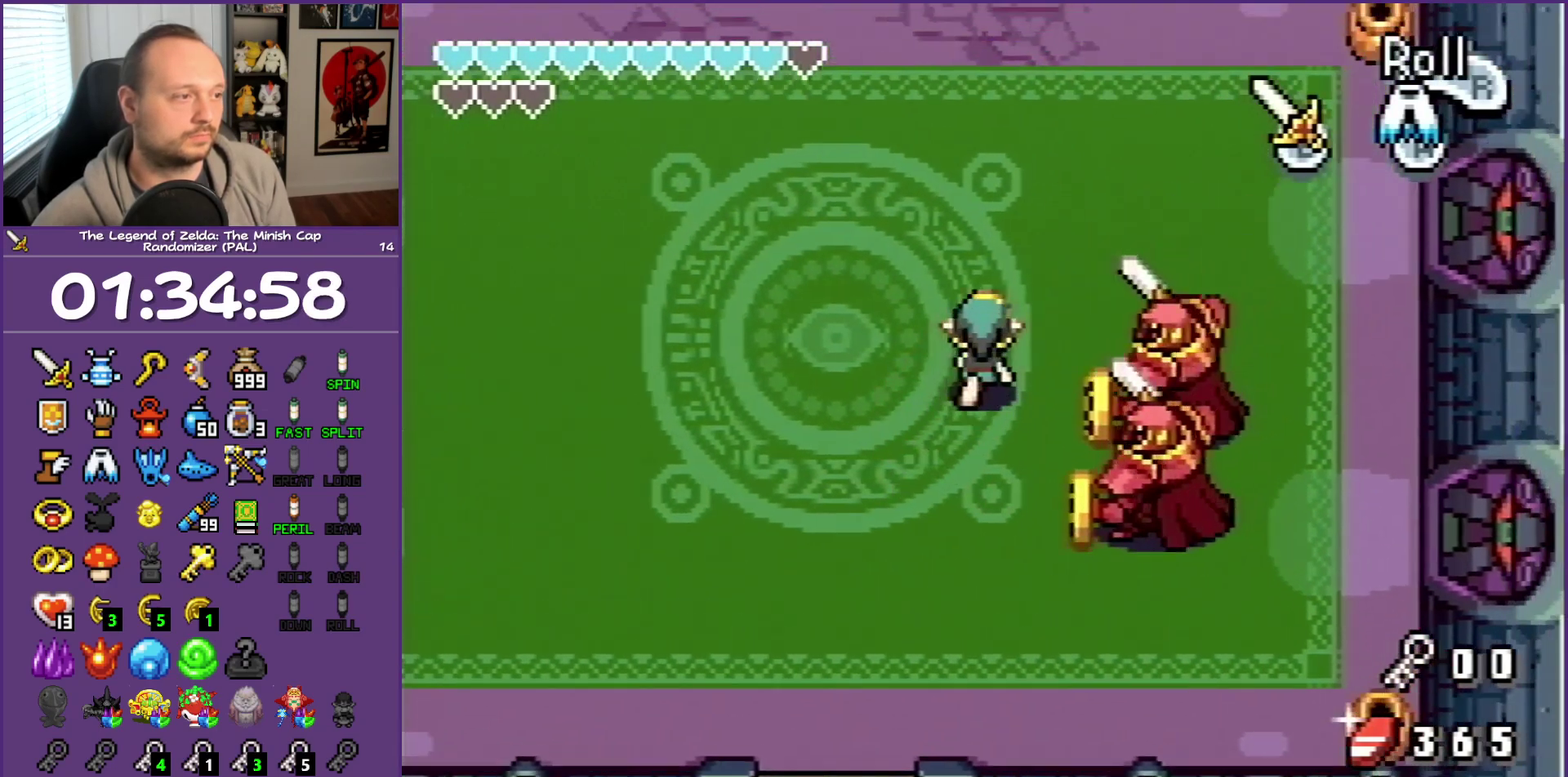
{"buttons": ["A", "DPAD_DOWN", "DPAD_RIGHT"], "events": [[350, "DPAD_UP", "up"], [400, "DPAD_DOWN", "down"], [450, "A", "down"]]}
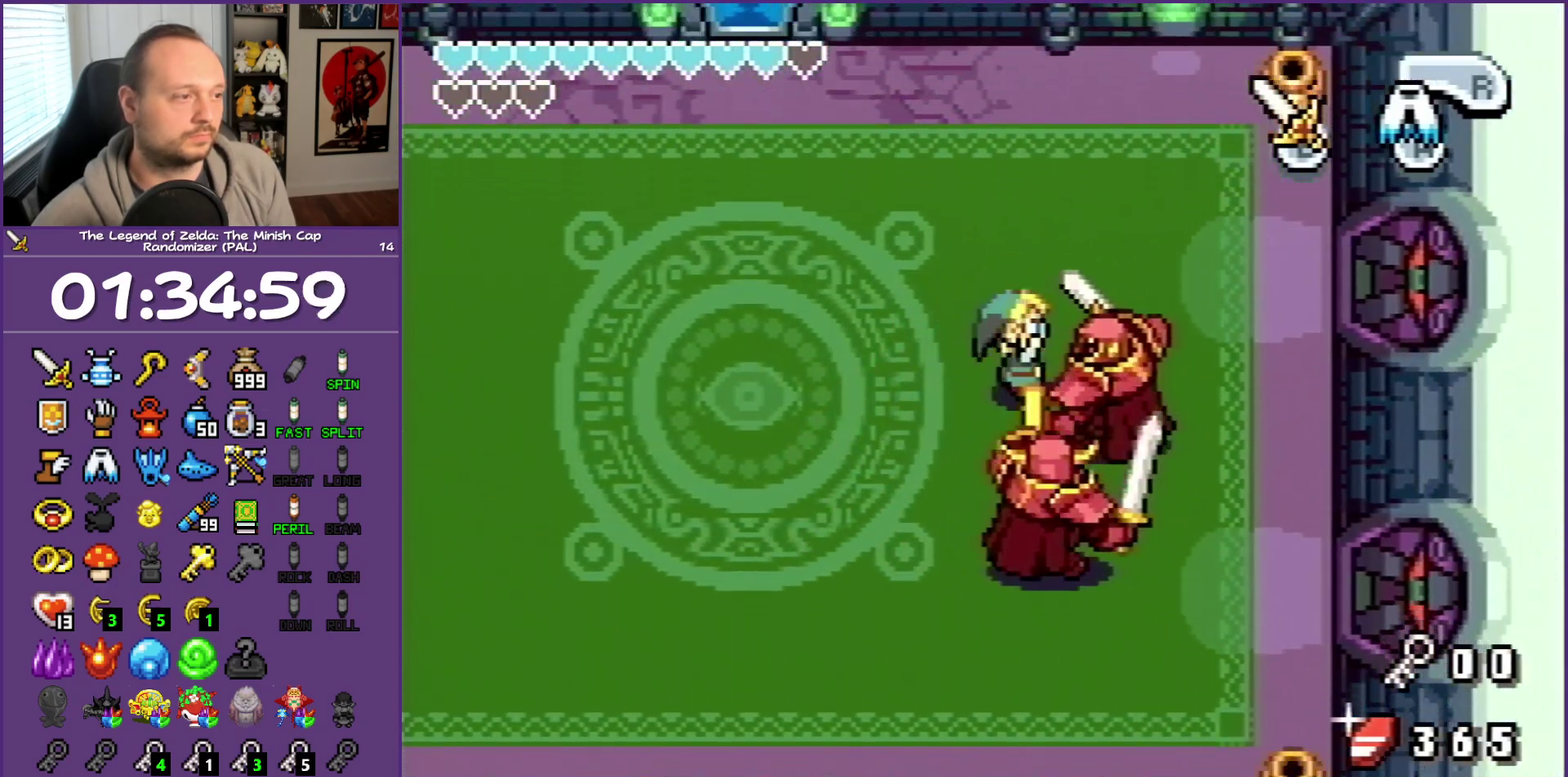
{"buttons": ["DPAD_UP"], "events": [[133, "A", "up"], [300, "DPAD_DOWN", "up"], [300, "DPAD_RIGHT", "up"], [367, "DPAD_UP", "down"]]}
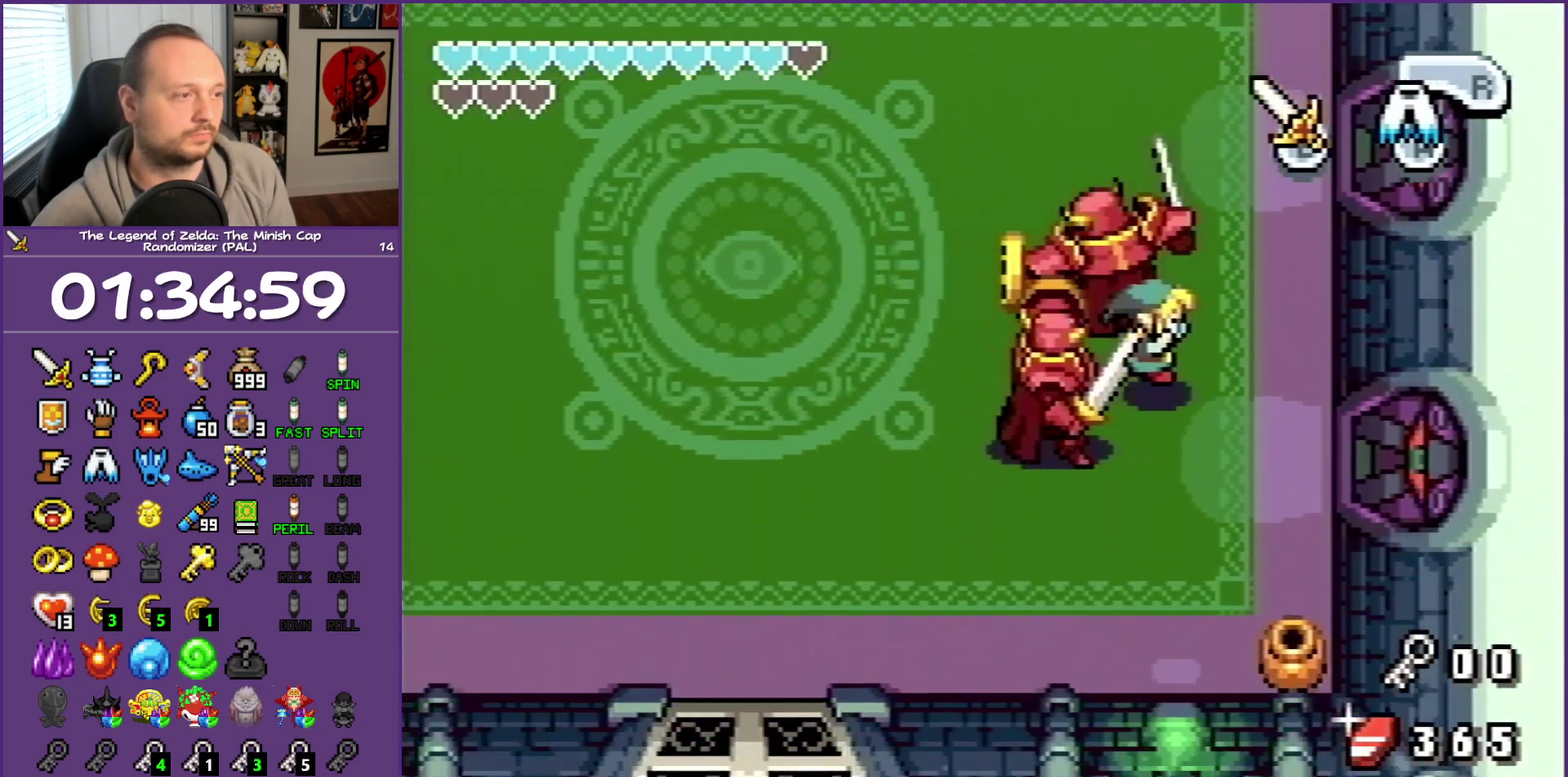
{"buttons": ["DPAD_UP"], "events": [[183, "B", "down"], [300, "B", "up"]]}
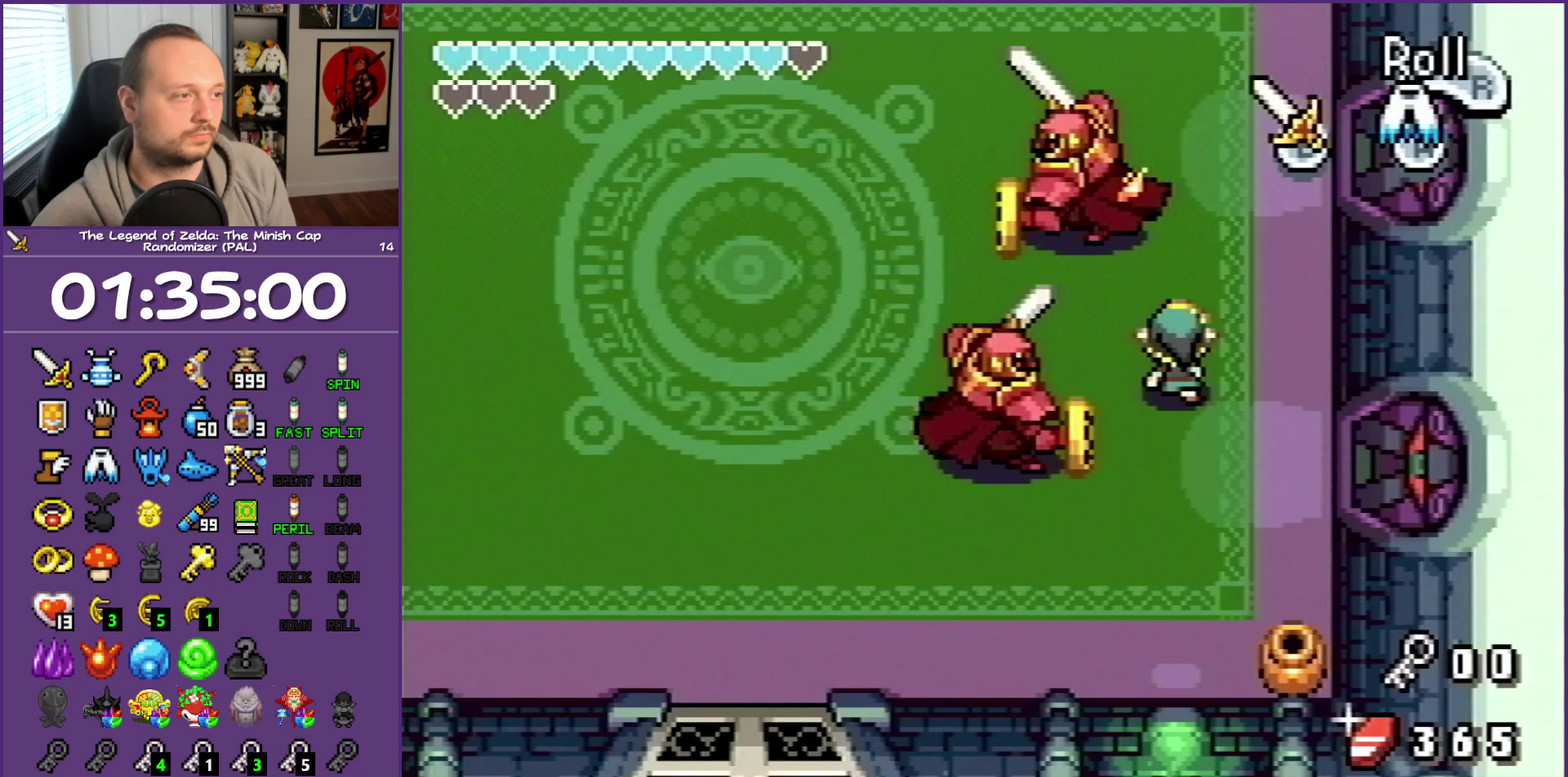
{"buttons": ["DPAD_LEFT"], "events": [[417, "DPAD_LEFT", "down"], [500, "DPAD_UP", "up"]]}
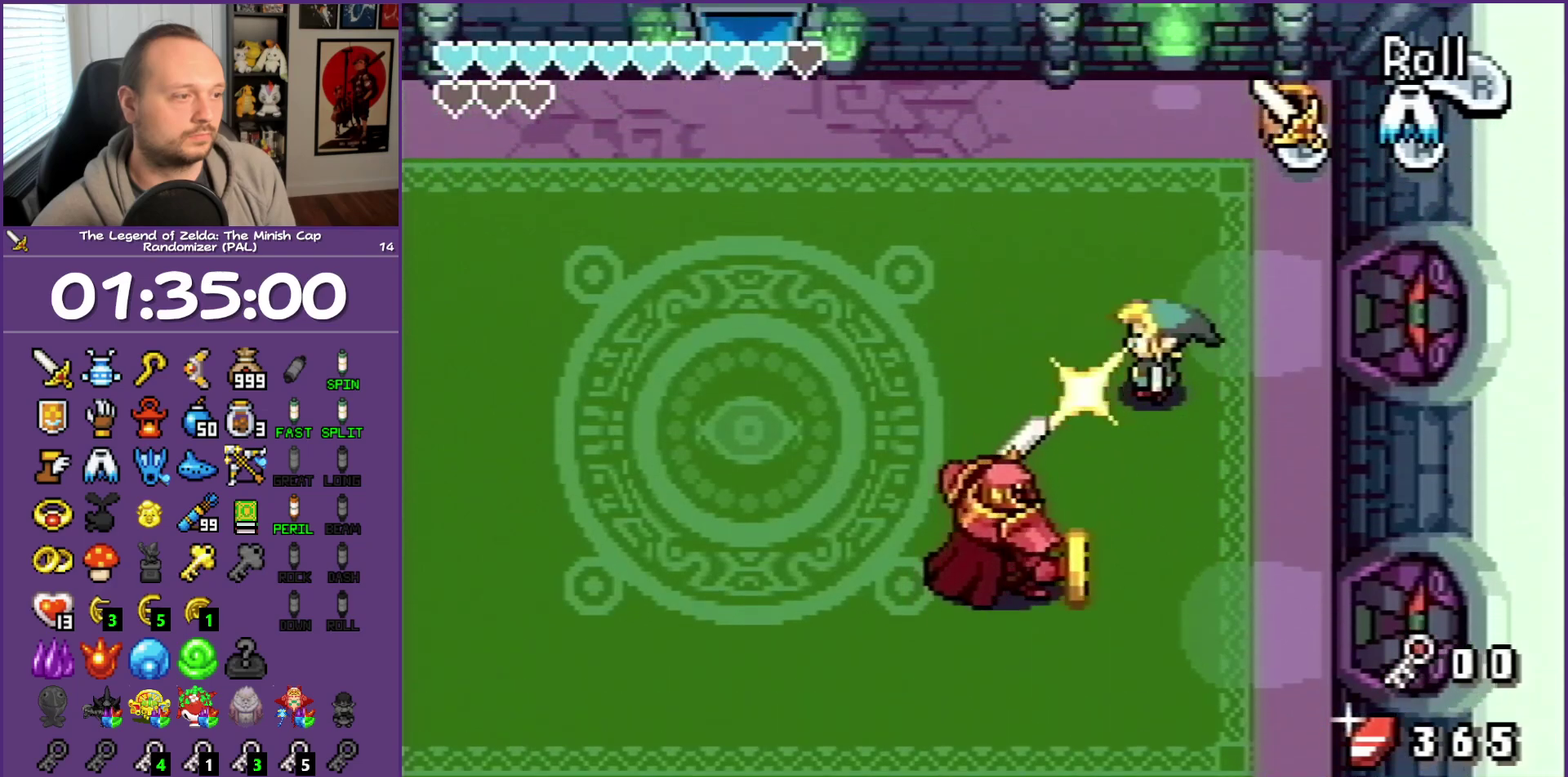
{"buttons": ["A", "DPAD_DOWN"], "events": [[100, "DPAD_DOWN", "down"], [383, "DPAD_LEFT", "up"], [417, "A", "down"]]}
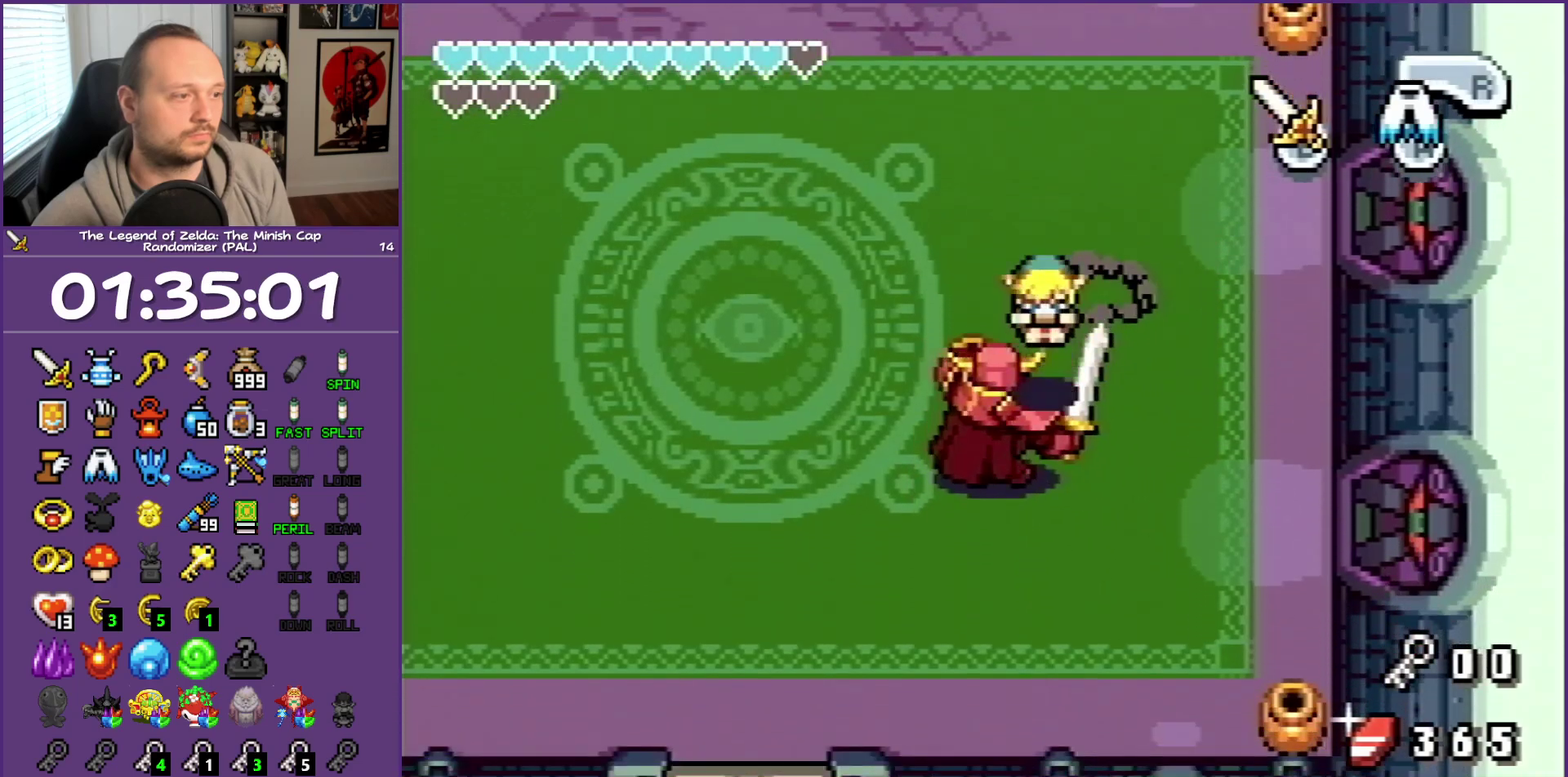
{"buttons": ["DPAD_UP", "DPAD_LEFT"], "events": [[67, "A", "up"], [333, "DPAD_LEFT", "down"], [433, "DPAD_DOWN", "up"], [500, "DPAD_UP", "down"]]}
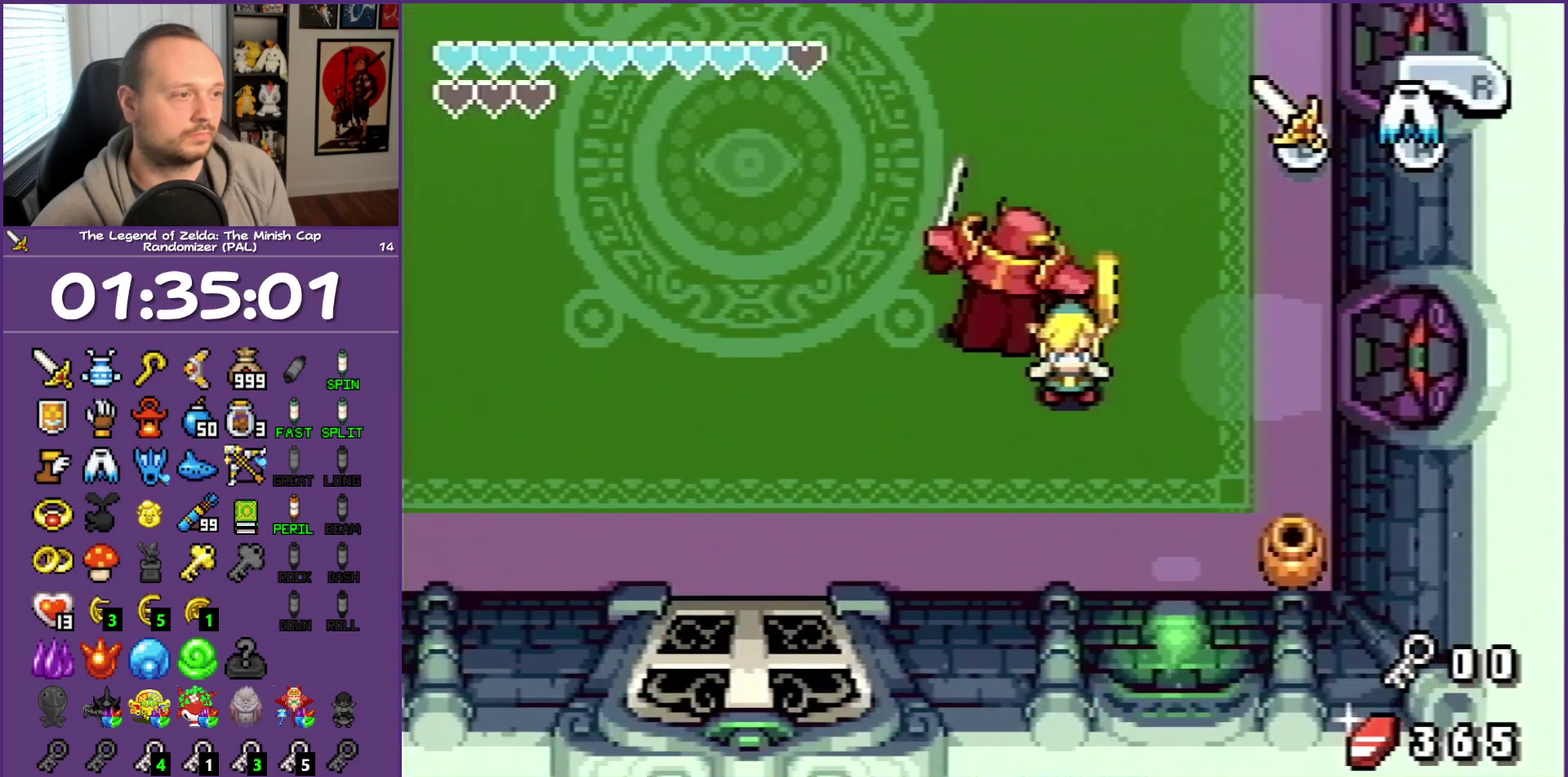
{"buttons": ["DPAD_UP", "DPAD_LEFT"], "events": [[117, "B", "down"], [233, "B", "up"]]}
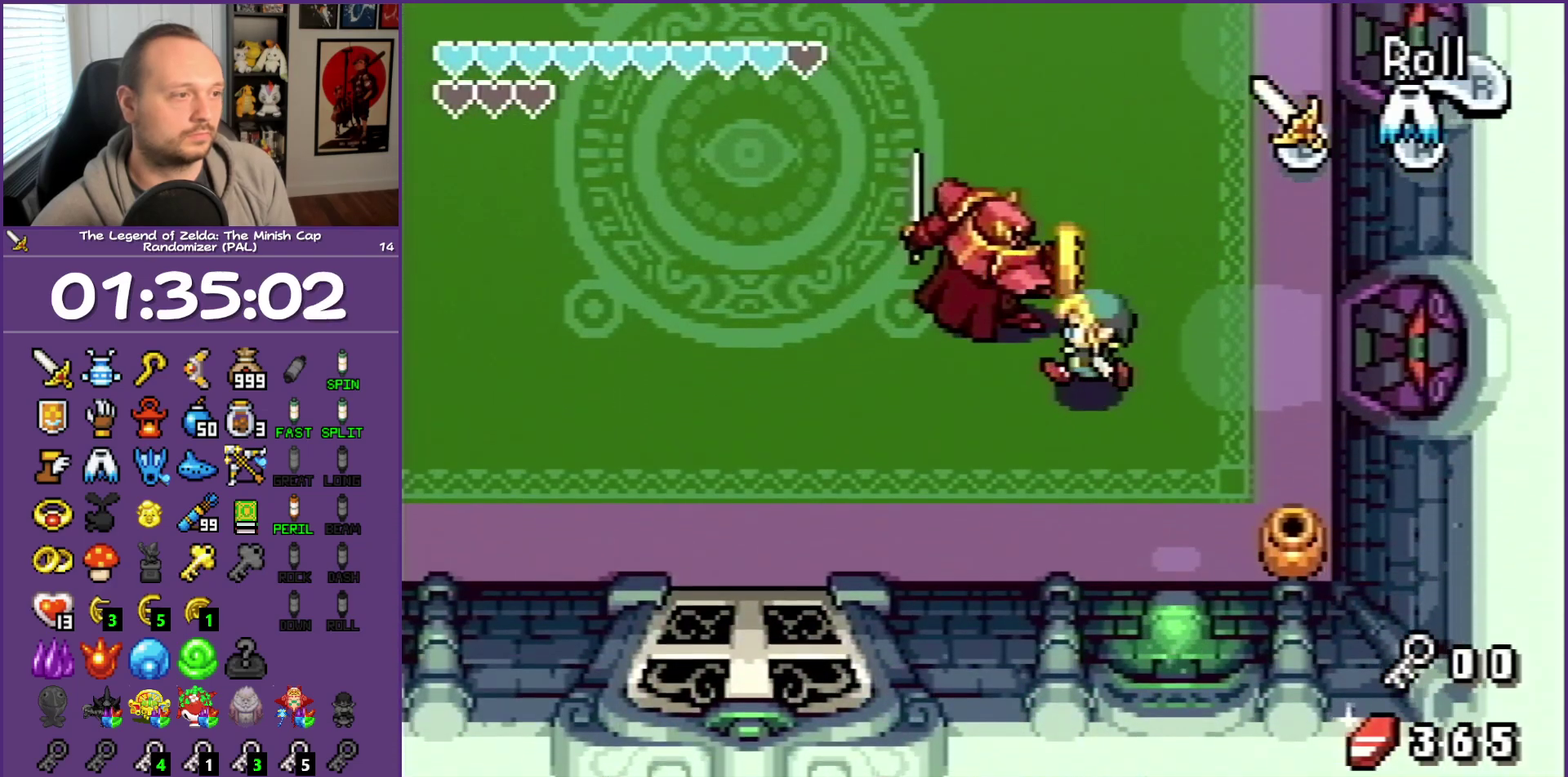
{"buttons": ["DPAD_UP"], "events": [[117, "DPAD_UP", "up"], [167, "B", "down"], [250, "DPAD_UP", "down"], [317, "B", "up"], [350, "DPAD_UP", "up"], [483, "DPAD_LEFT", "up"], [483, "DPAD_UP", "down"]]}
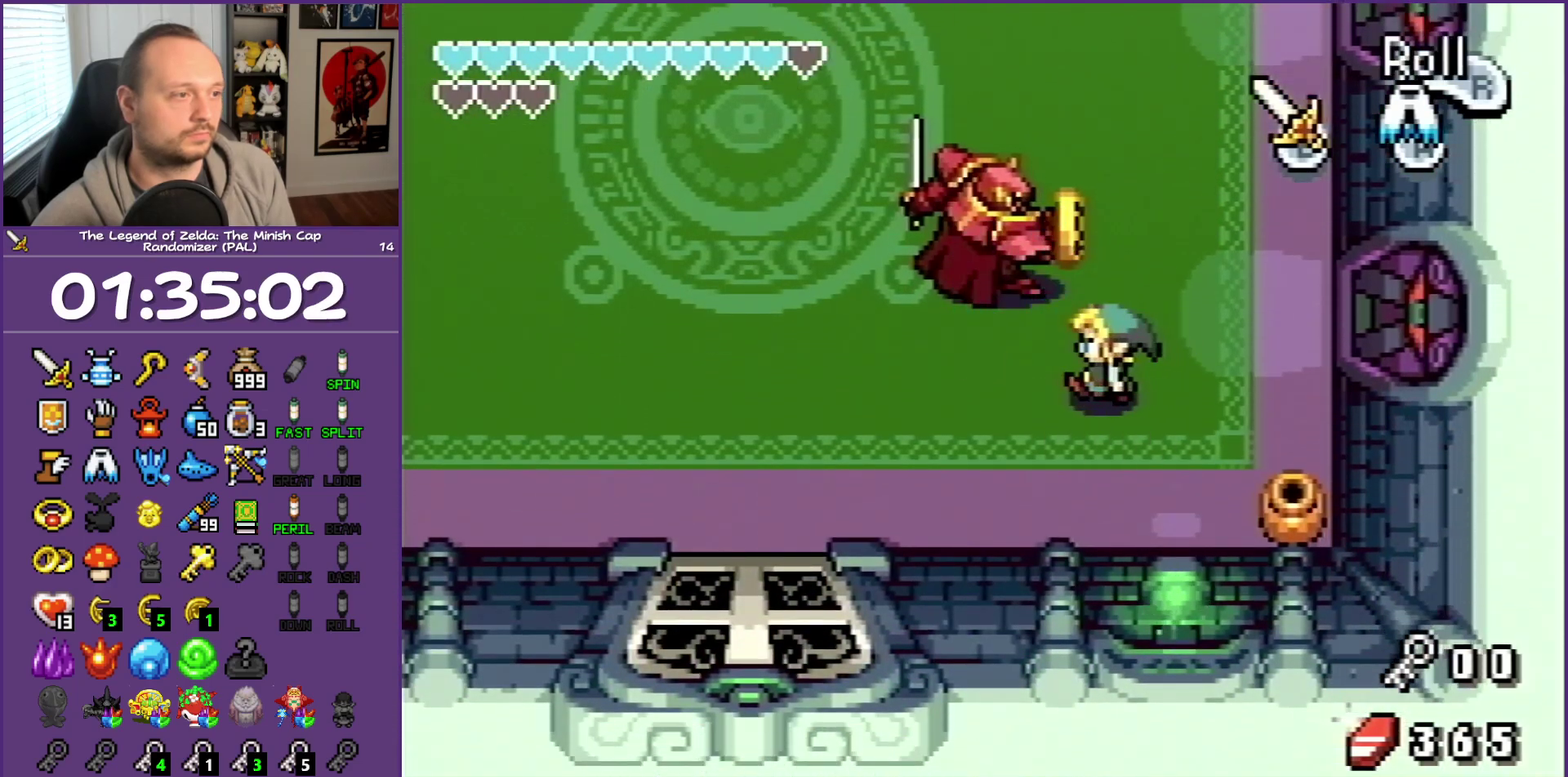
{"buttons": ["DPAD_UP"], "events": []}
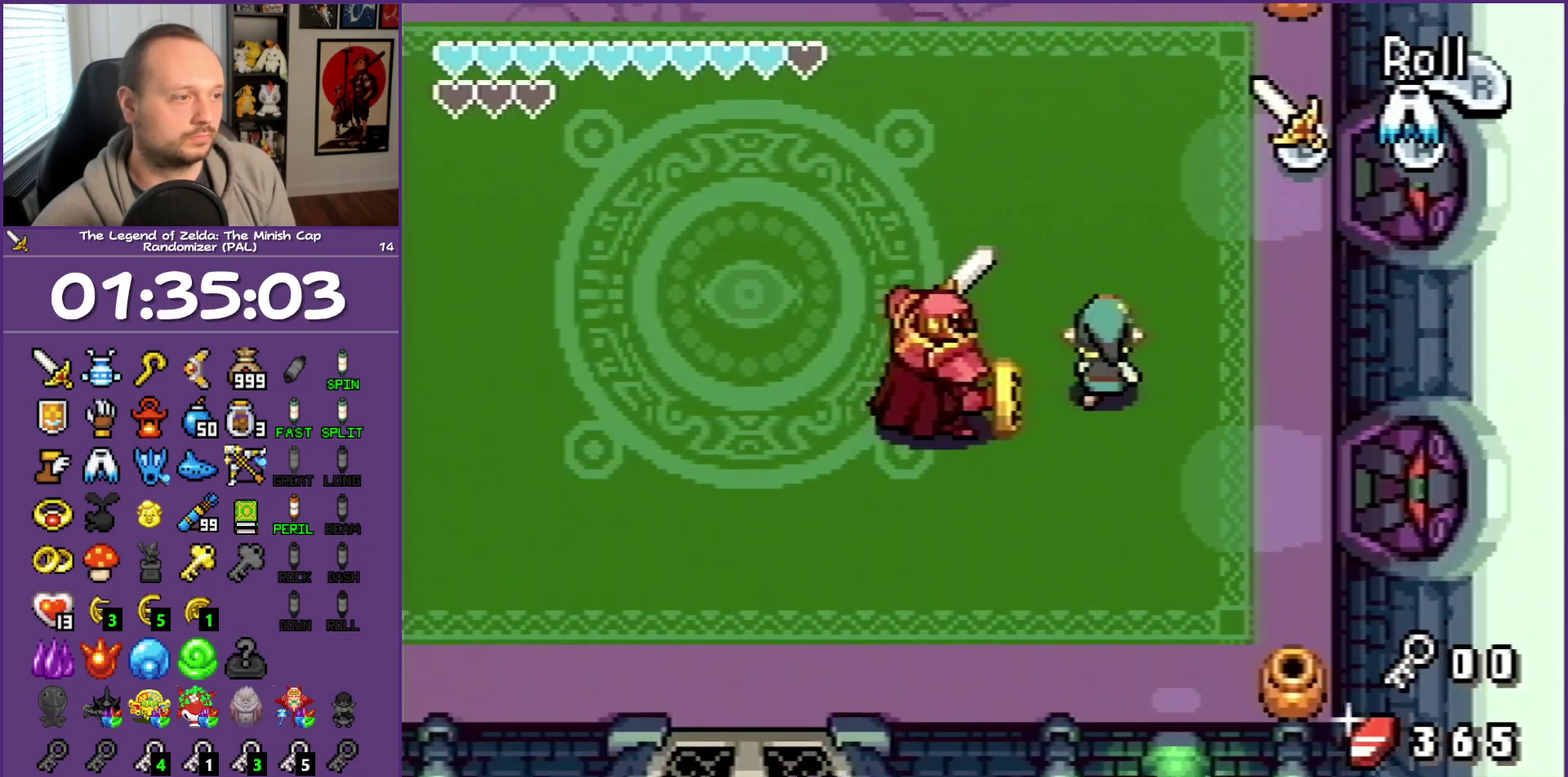
{"buttons": ["A", "DPAD_DOWN", "DPAD_LEFT"], "events": [[117, "DPAD_LEFT", "down"], [217, "DPAD_UP", "up"], [300, "DPAD_DOWN", "down"], [383, "A", "down"]]}
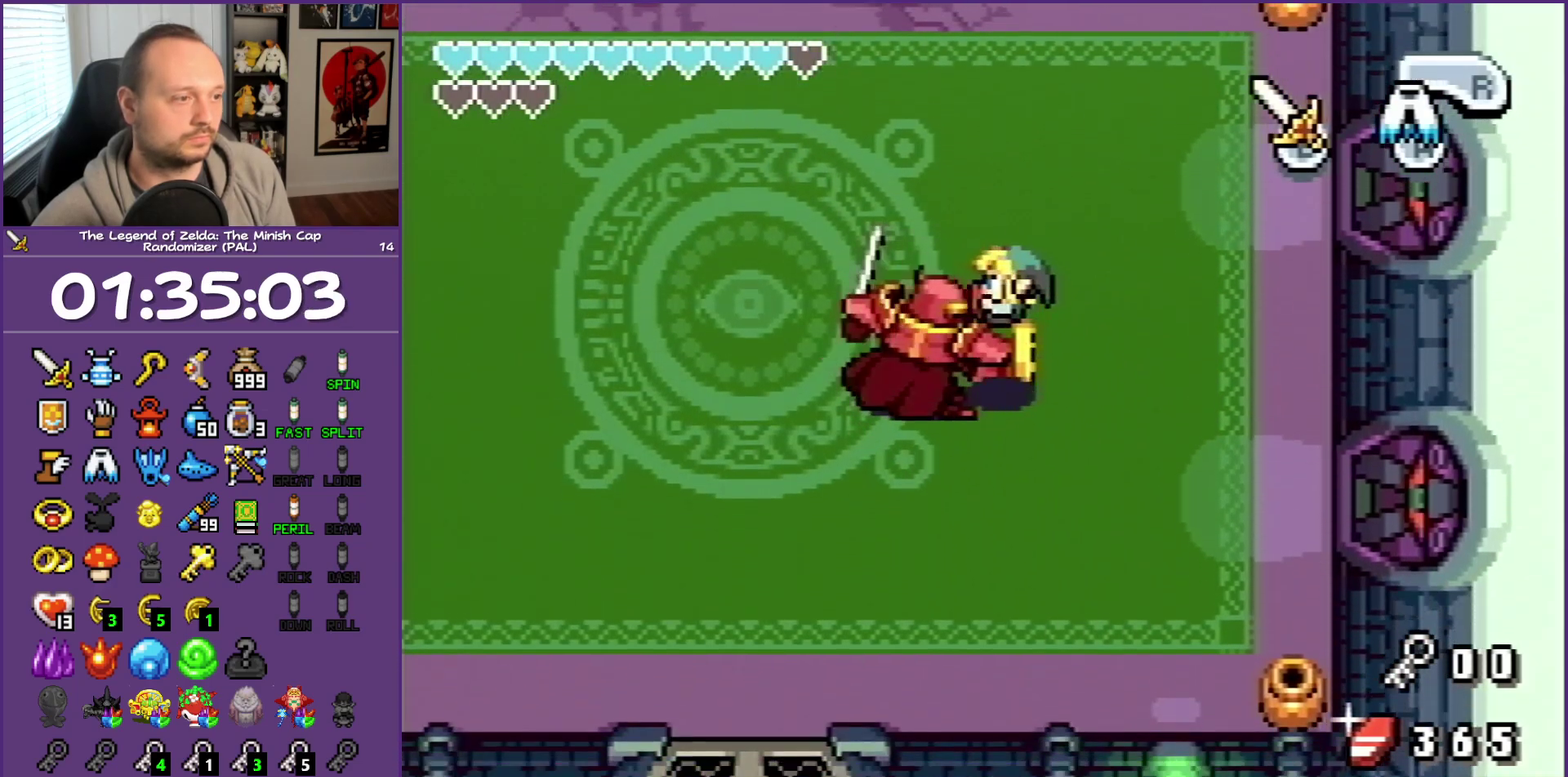
{"buttons": ["DPAD_UP"], "events": [[33, "A", "up"], [217, "DPAD_DOWN", "up"], [350, "DPAD_UP", "down"], [450, "DPAD_LEFT", "up"]]}
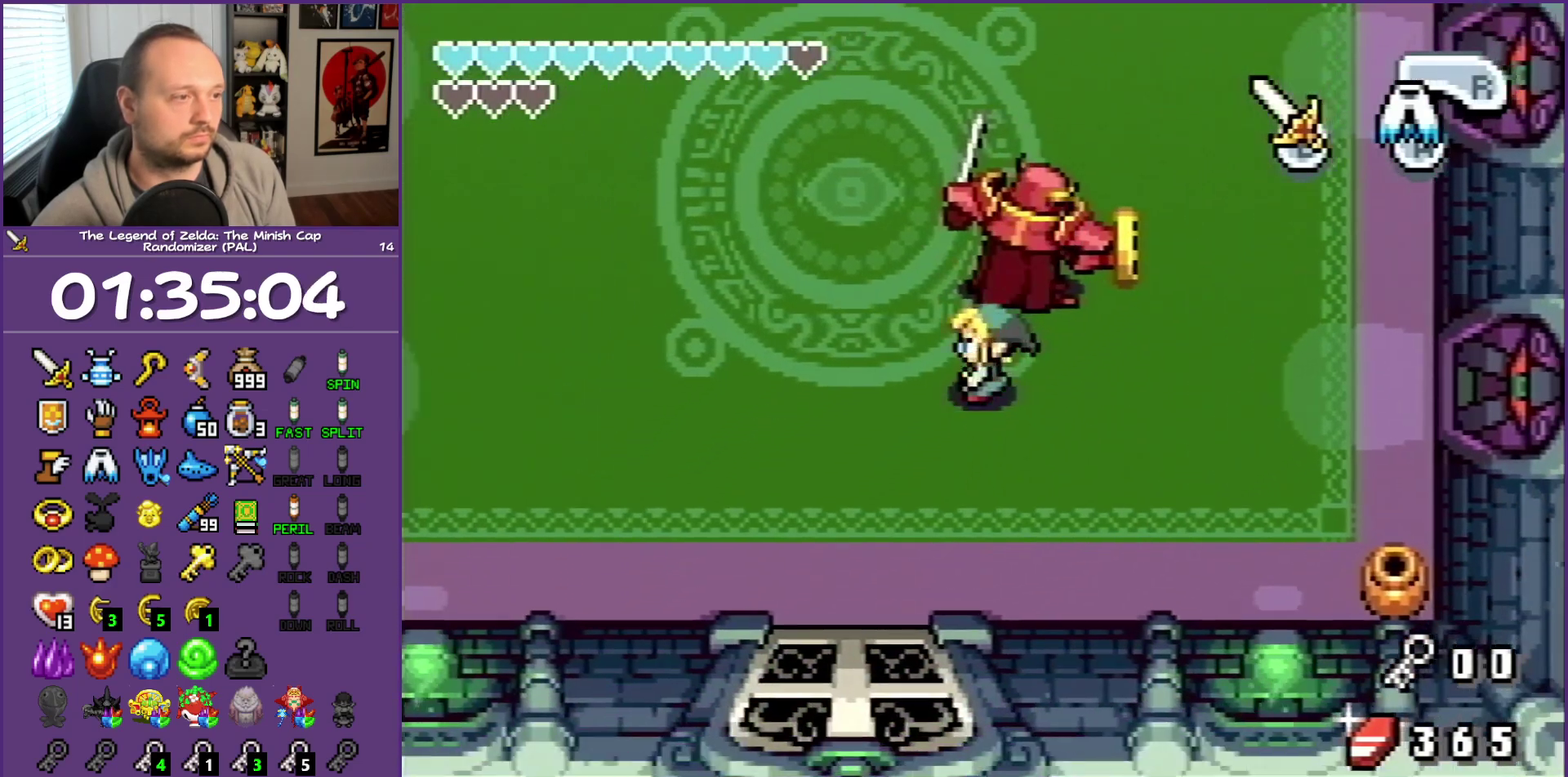
{"buttons": ["DPAD_UP"], "events": [[83, "B", "down"], [217, "B", "up"]]}
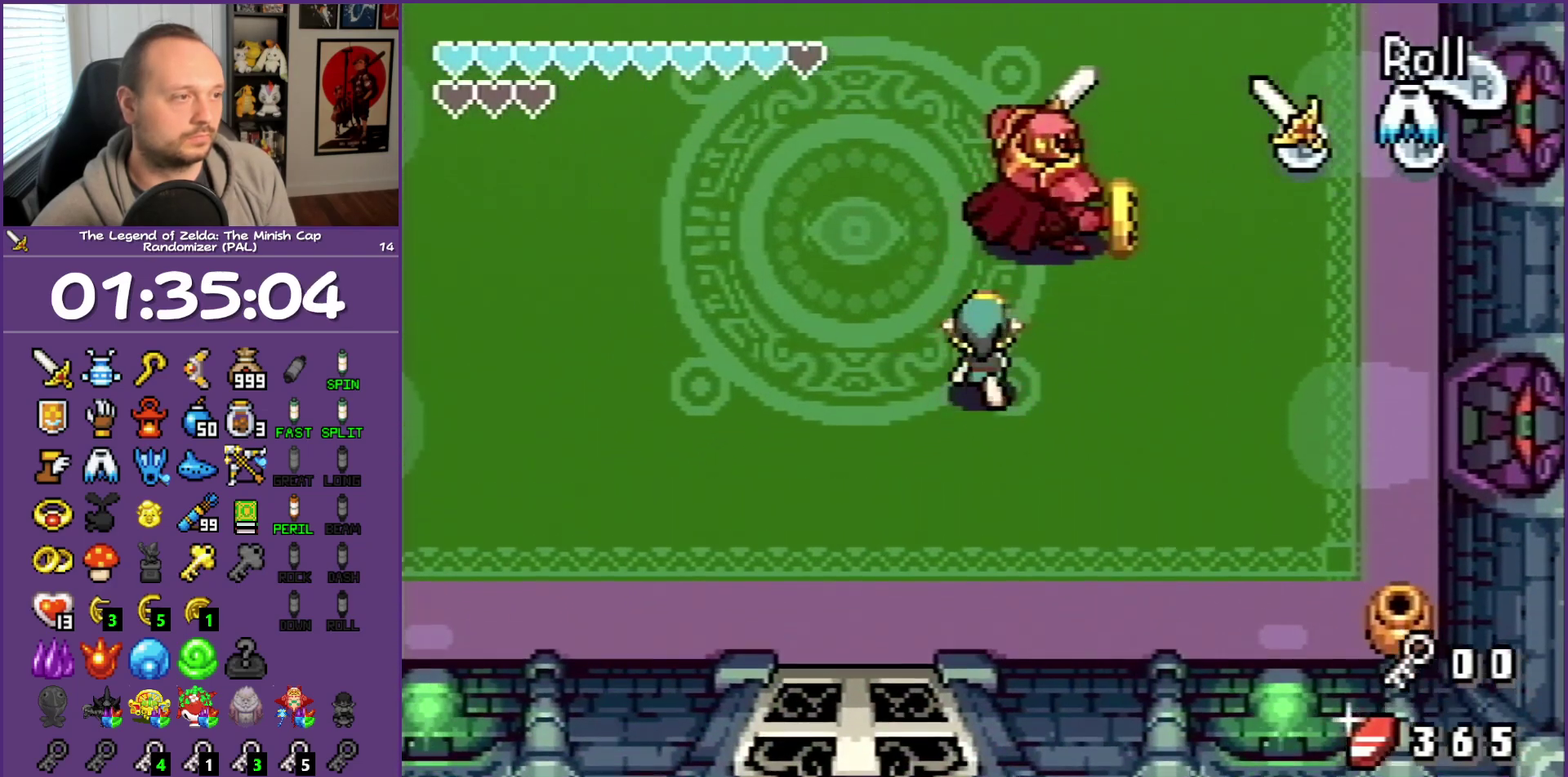
{"buttons": ["DPAD_UP", "DPAD_LEFT"], "events": [[117, "B", "down"], [267, "B", "up"], [467, "DPAD_LEFT", "down"]]}
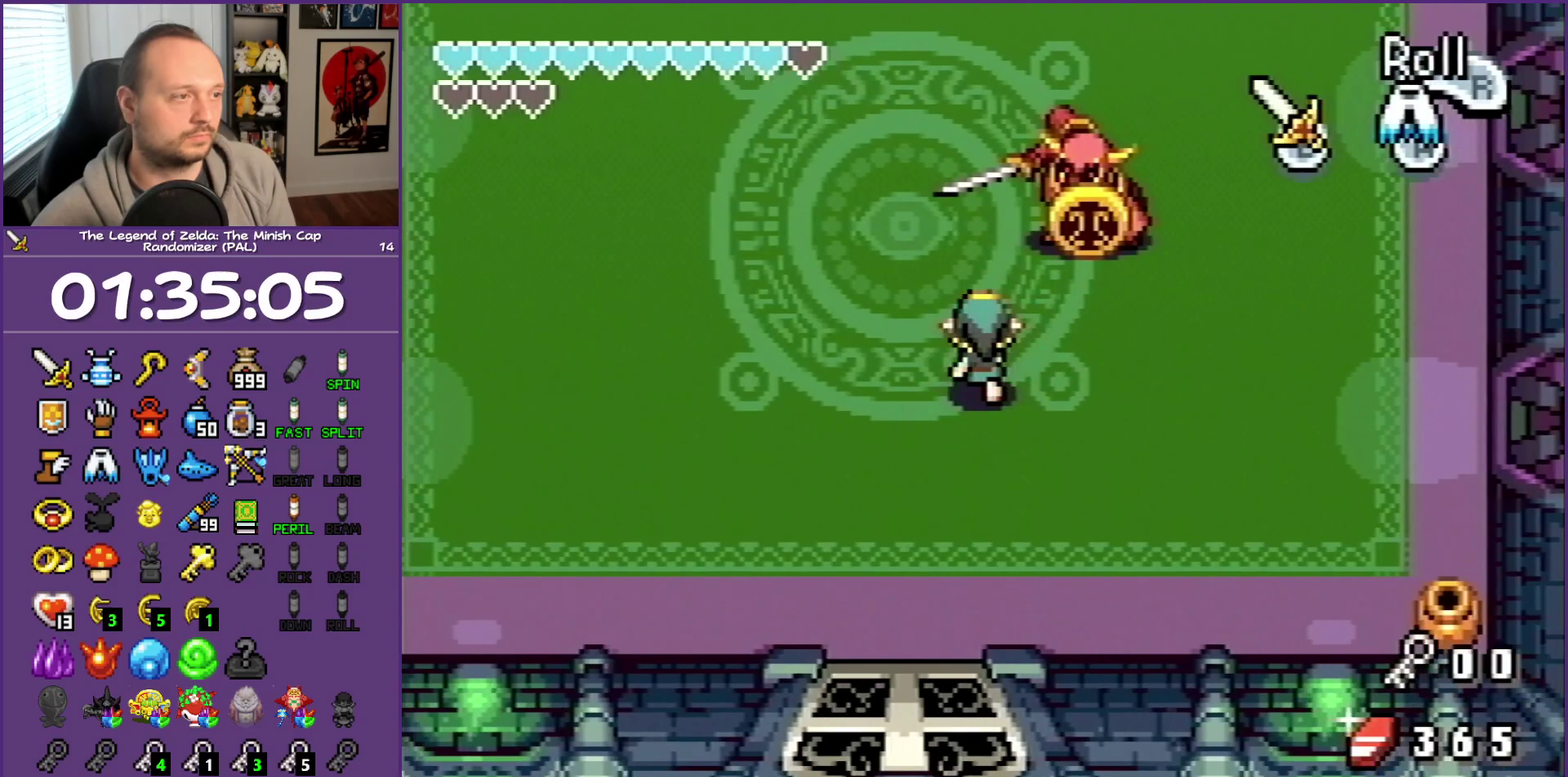
{"buttons": ["DPAD_UP"], "events": [[250, "DPAD_LEFT", "up"]]}
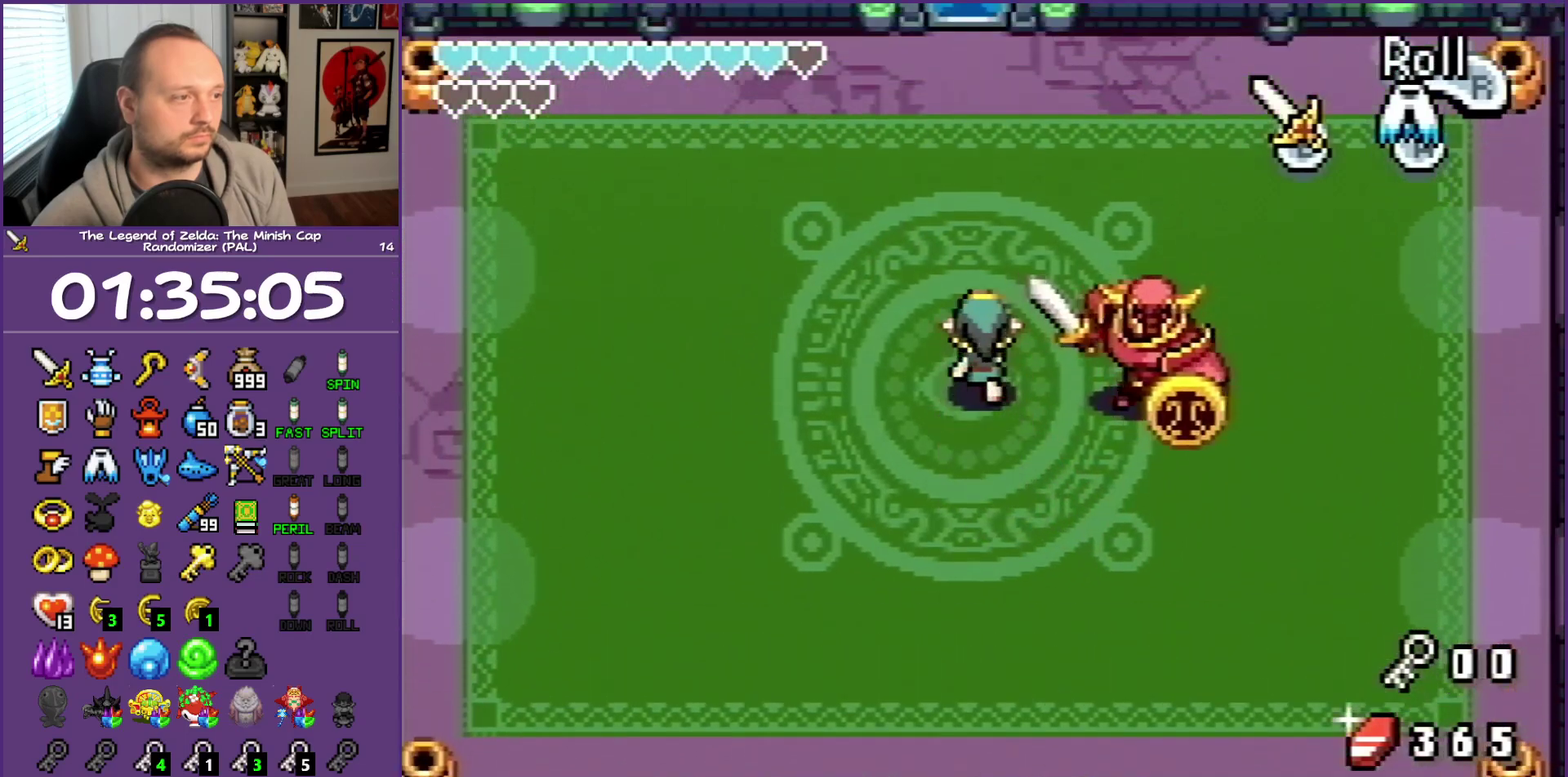
{"buttons": ["DPAD_DOWN", "DPAD_RIGHT"], "events": [[133, "DPAD_RIGHT", "down"], [200, "DPAD_UP", "up"], [267, "DPAD_DOWN", "down"], [317, "A", "down"], [483, "A", "up"]]}
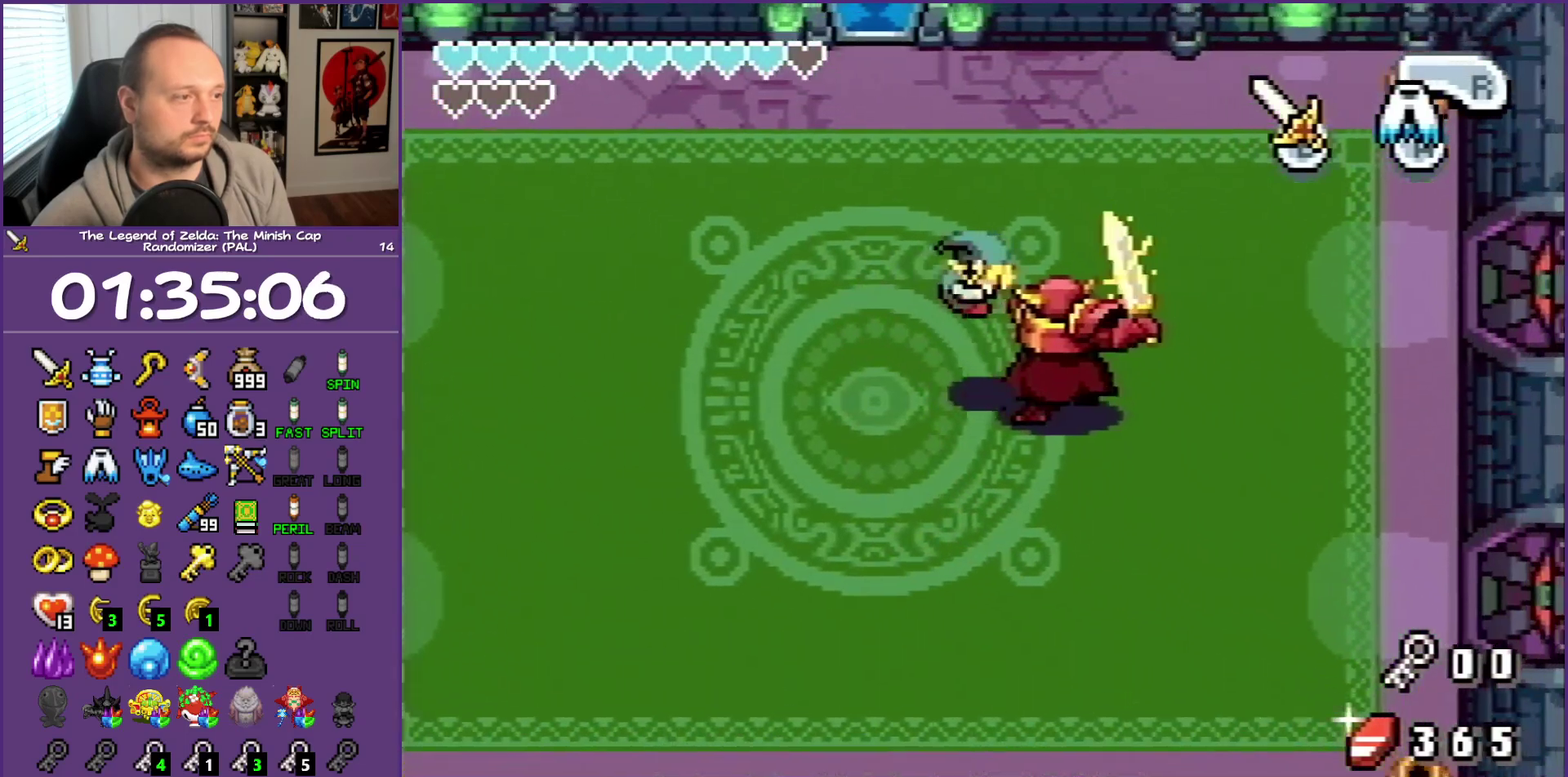
{"buttons": ["DPAD_UP"], "events": [[217, "DPAD_DOWN", "up"], [217, "DPAD_RIGHT", "up"], [483, "DPAD_UP", "down"]]}
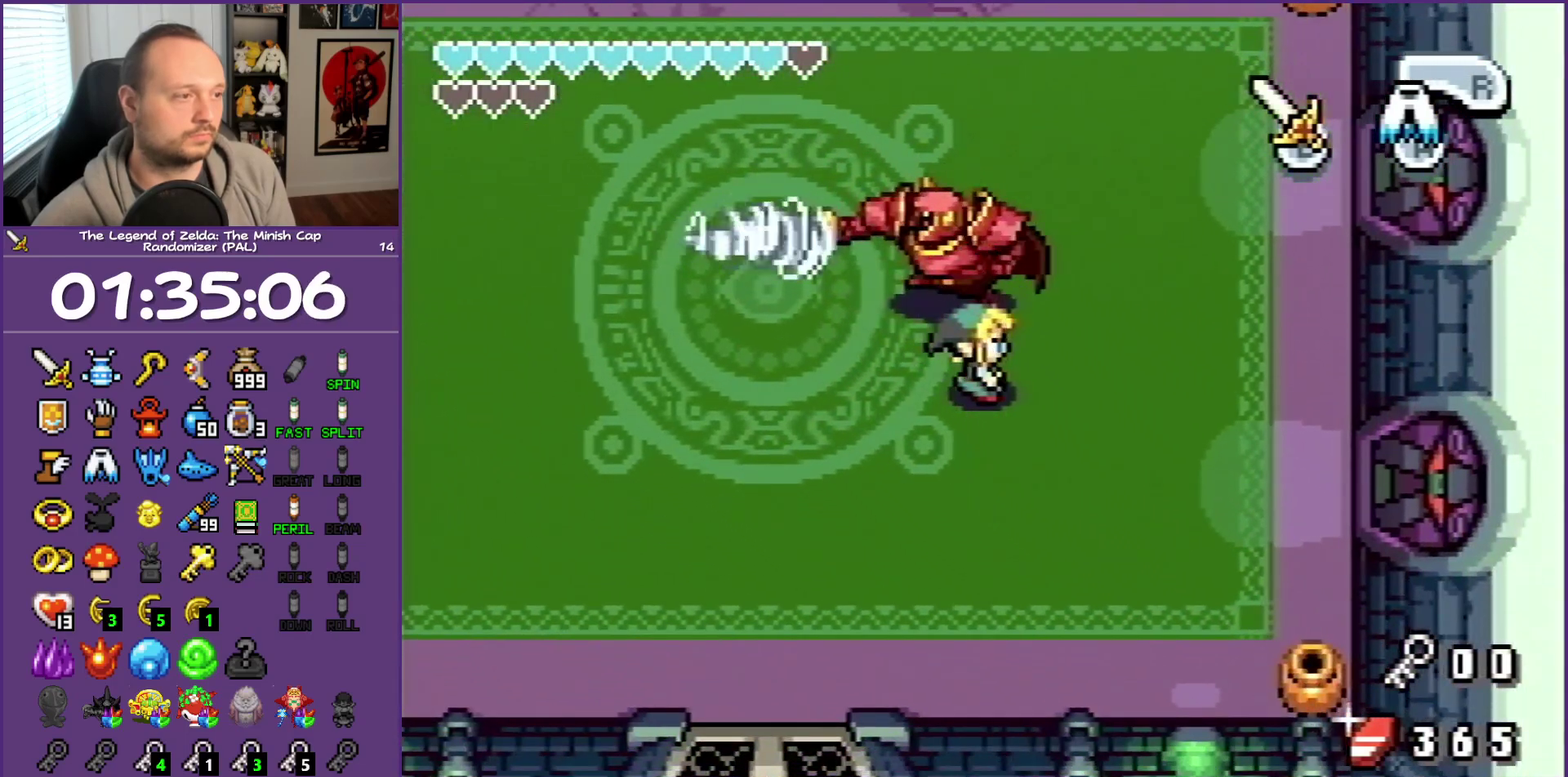
{"buttons": ["DPAD_UP"], "events": [[50, "B", "down"], [167, "B", "up"]]}
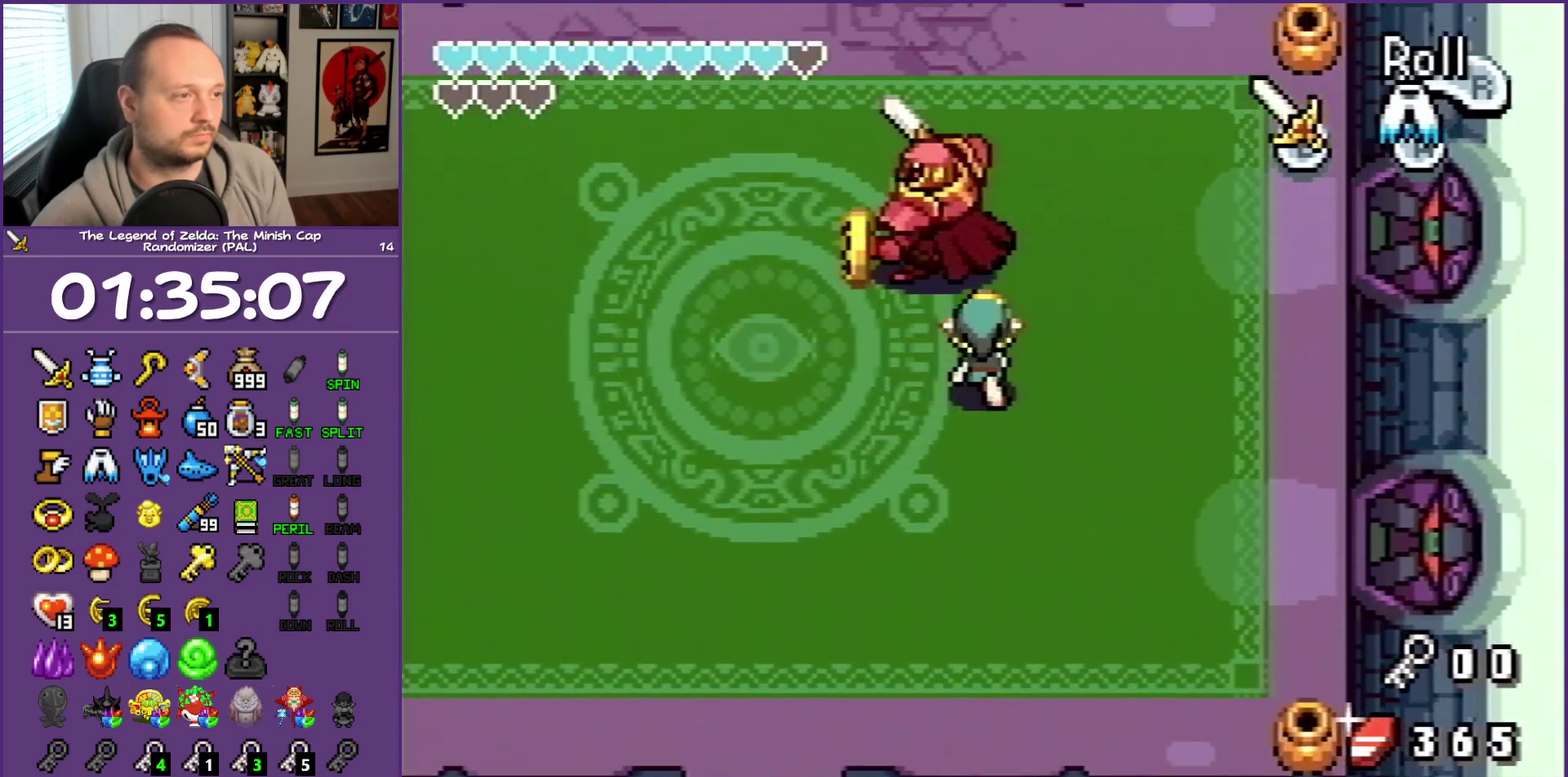
{"buttons": ["DPAD_UP"], "events": [[50, "B", "down"], [183, "B", "up"]]}
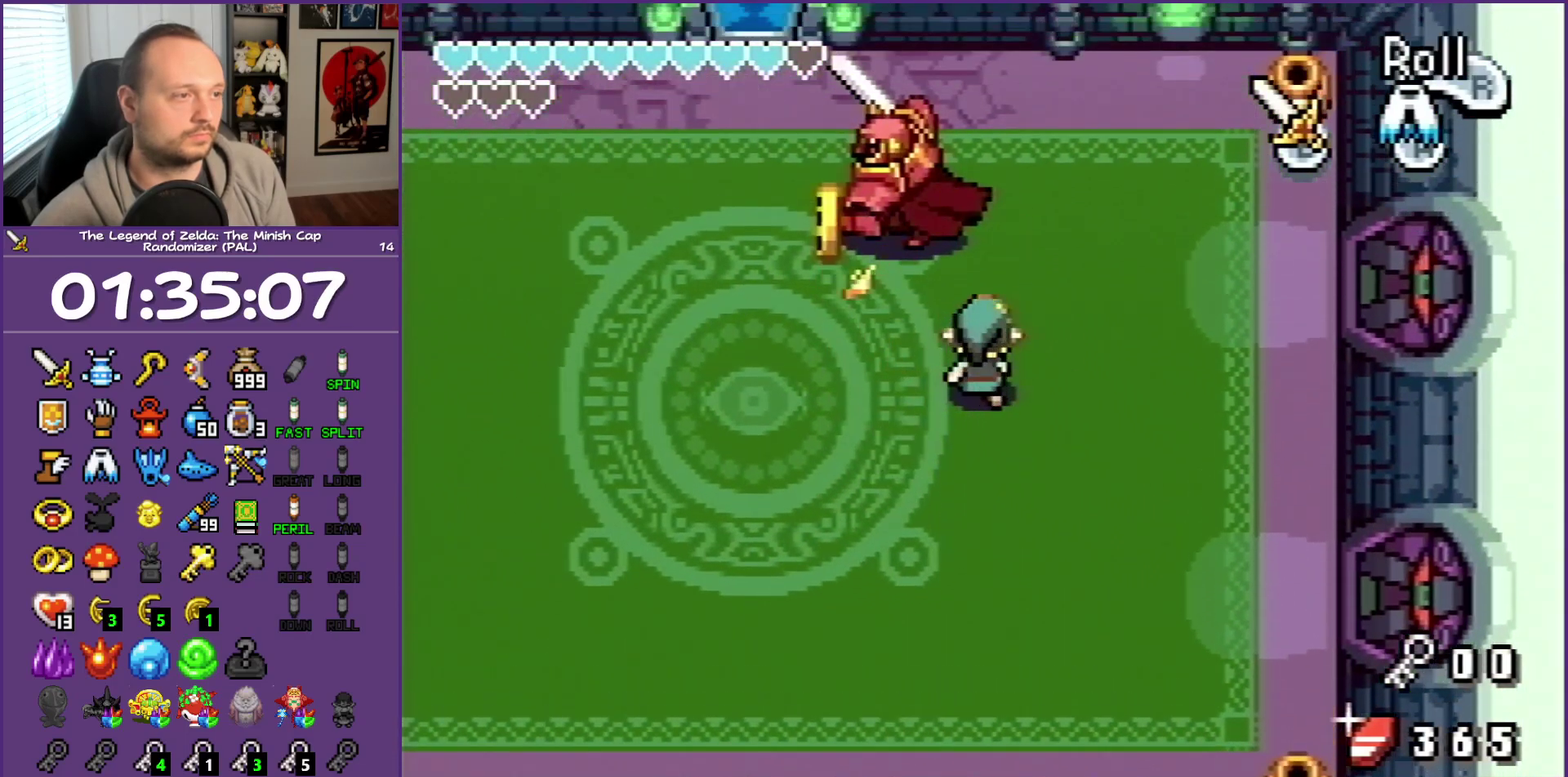
{"buttons": ["DPAD_UP", "DPAD_RIGHT"], "events": [[217, "DPAD_RIGHT", "down"]]}
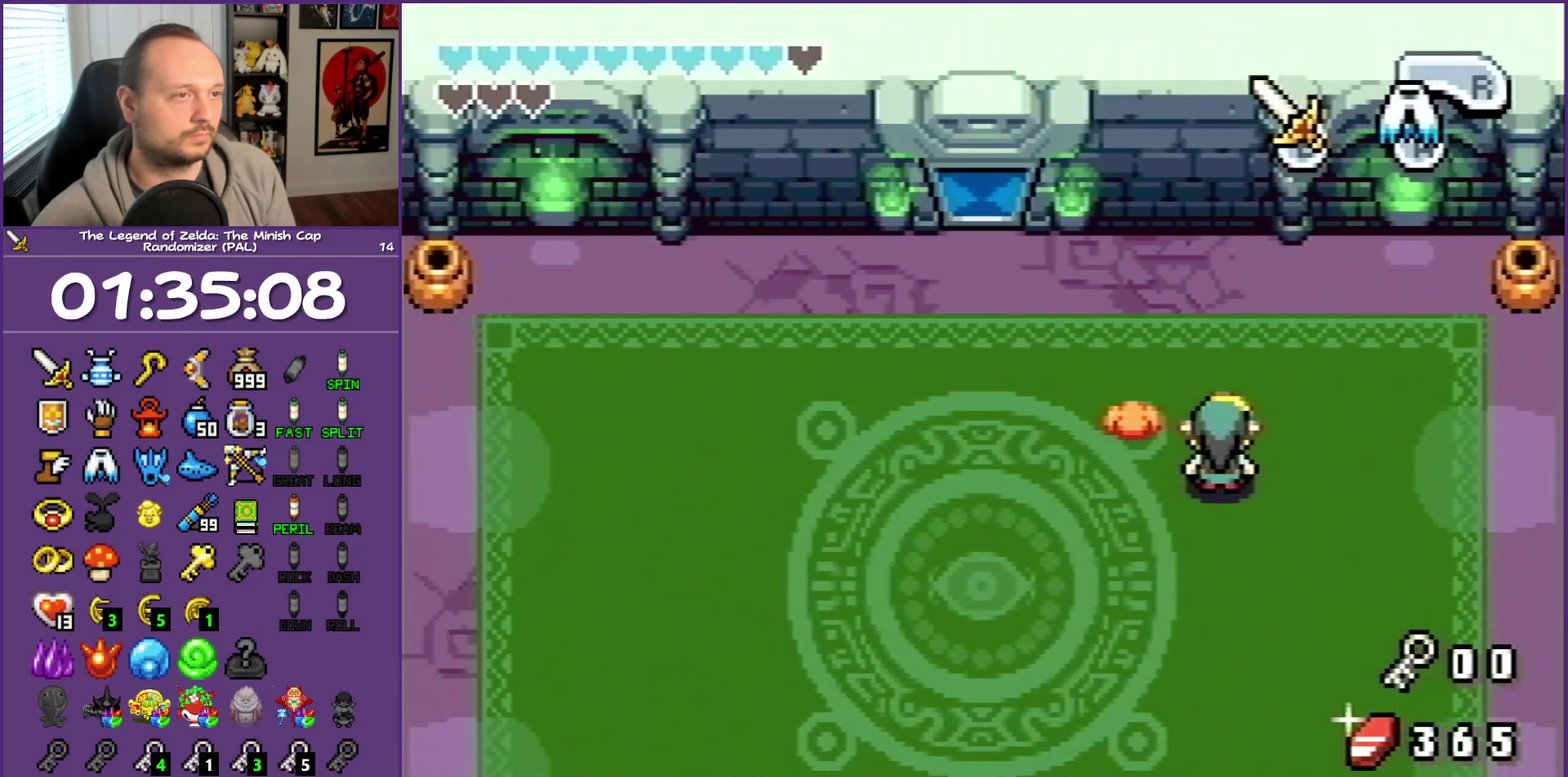
{"buttons": [], "events": [[233, "DPAD_UP", "up"], [283, "DPAD_RIGHT", "up"]]}
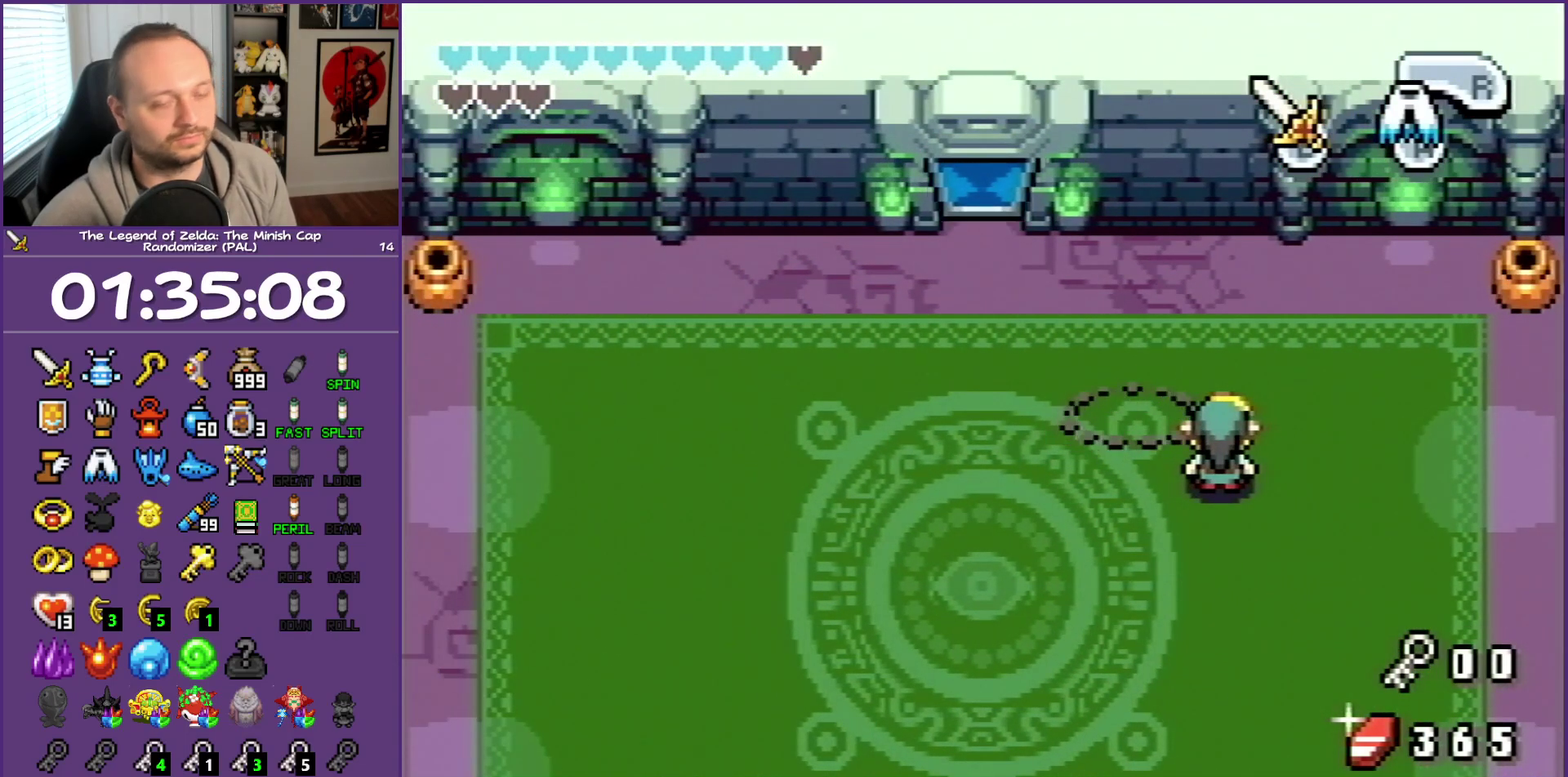
{"buttons": ["DPAD_DOWN", "DPAD_RIGHT"], "events": [[100, "DPAD_RIGHT", "down"], [417, "DPAD_DOWN", "down"]]}
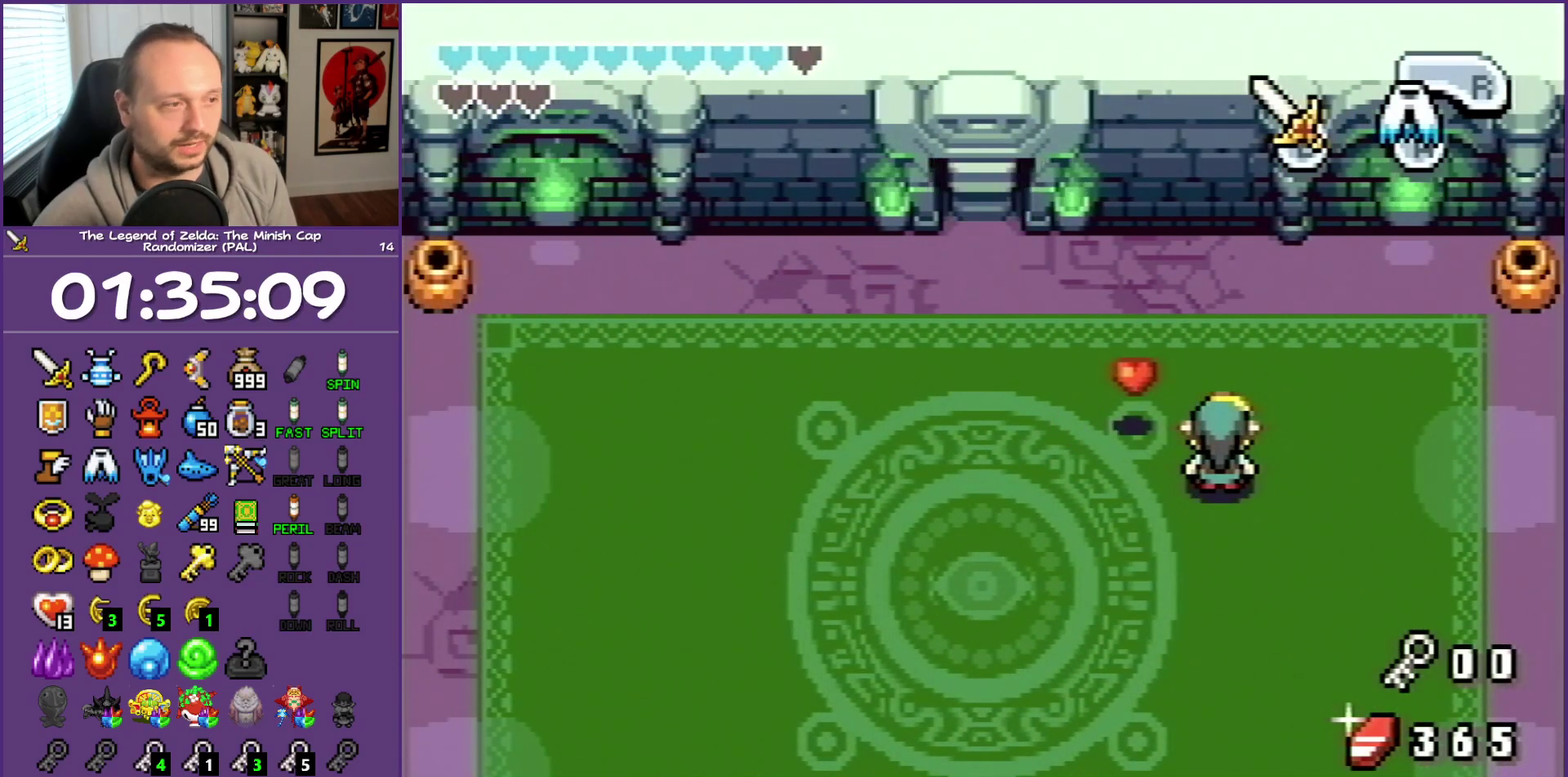
{"buttons": ["B", "DPAD_LEFT"], "events": [[117, "DPAD_DOWN", "up"], [150, "DPAD_RIGHT", "up"], [200, "DPAD_UP", "down"], [250, "DPAD_LEFT", "down"], [333, "DPAD_UP", "up"], [433, "B", "down"]]}
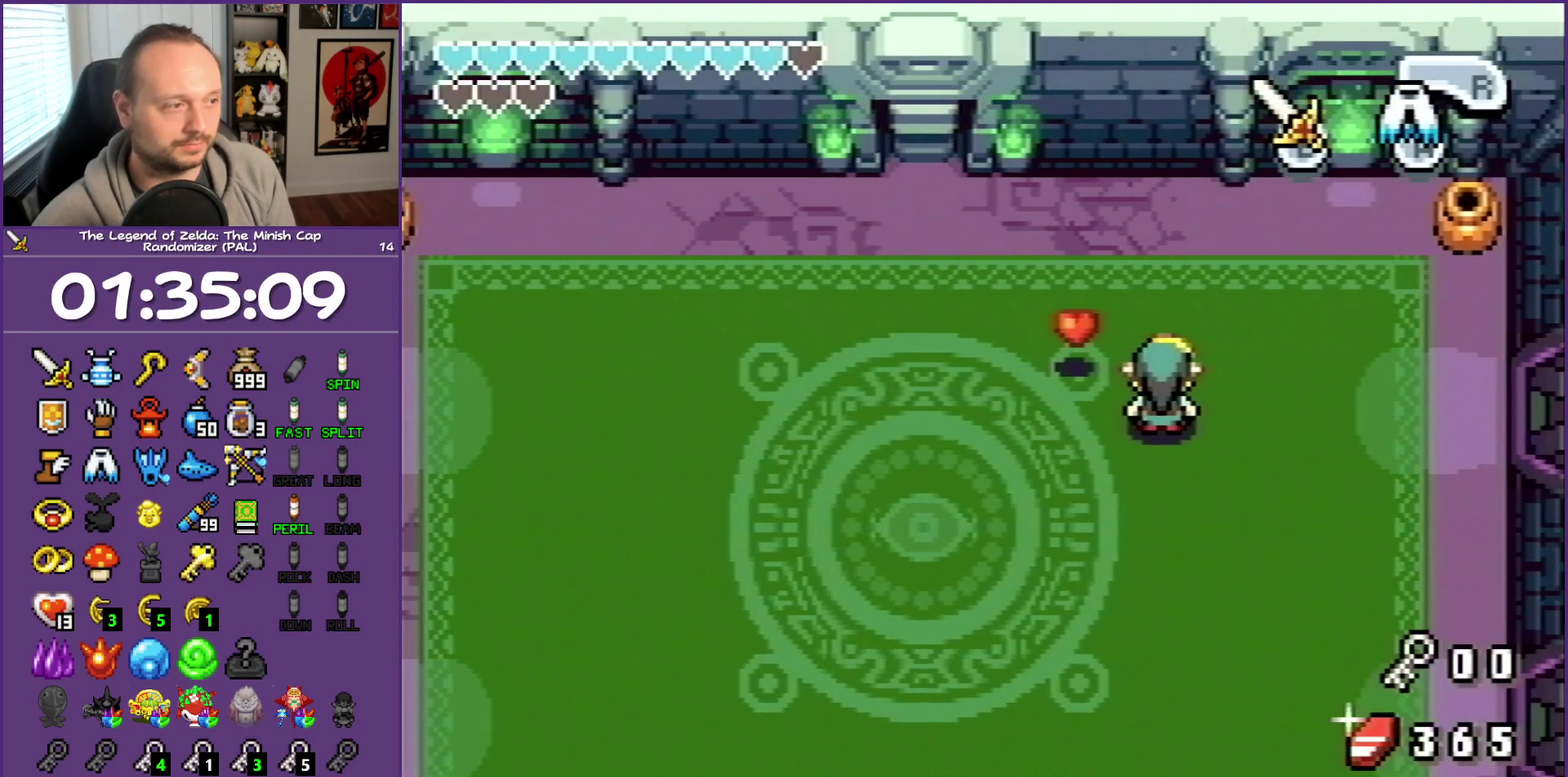
{"buttons": ["DPAD_UP", "DPAD_LEFT"], "events": [[117, "B", "up"], [117, "DPAD_UP", "down"], [317, "B", "down"], [483, "B", "up"]]}